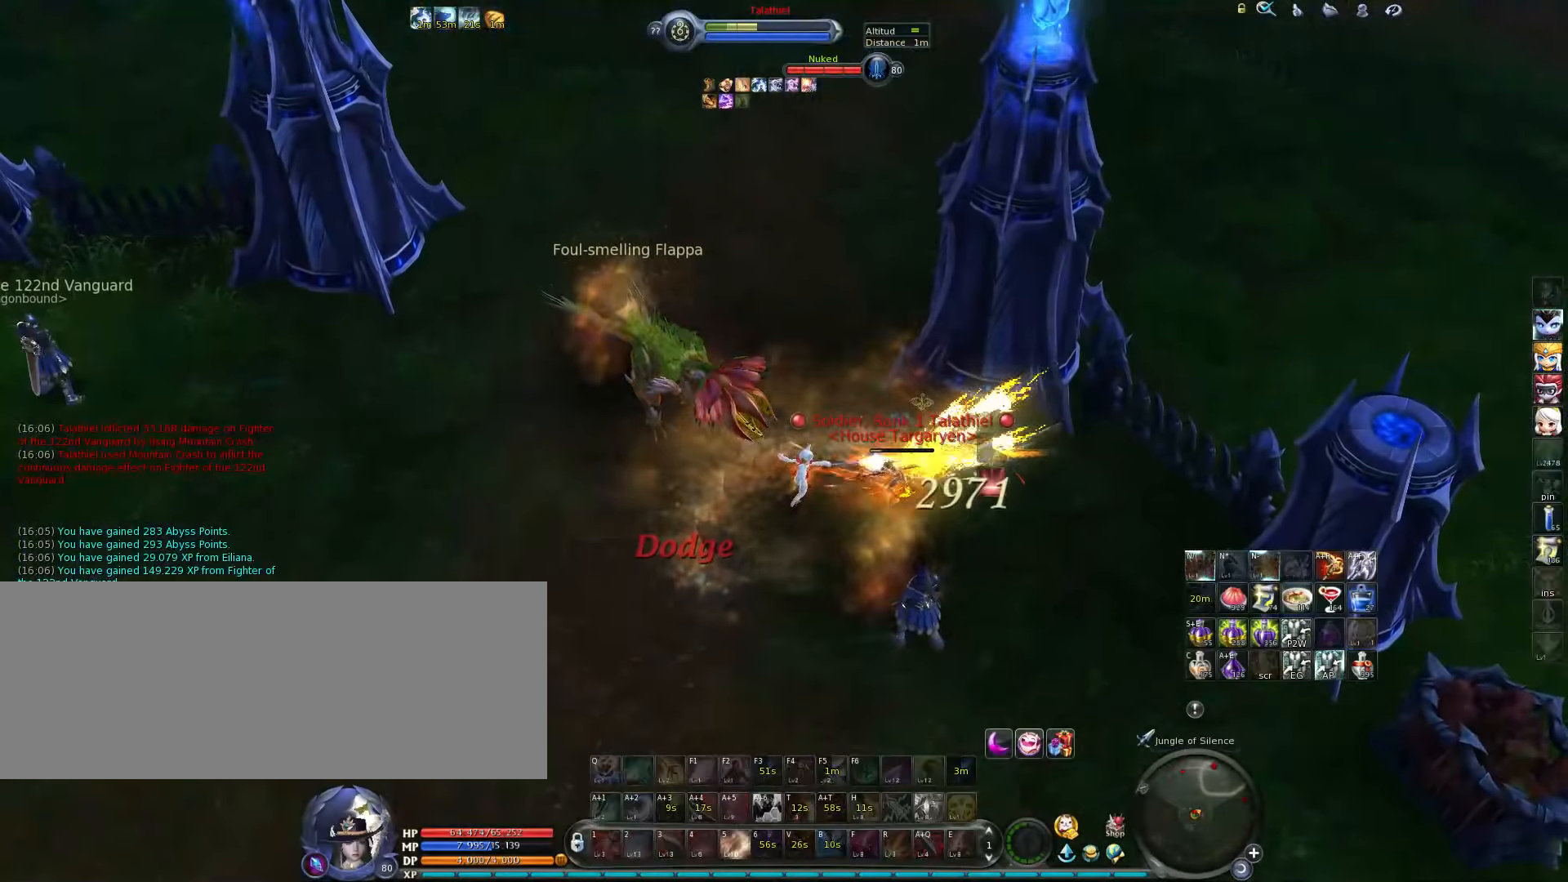
Gameplay with keyboard; each line is a JSON object with the keys held at the frame after it. "events" lists presses ("down") and releases ("up") of ".", "/", "0", "1", "2", "3", "4", "5", "6", "7", "8", "9", "a", "alt_l", "alt_r", "b", "backslash", "backspace", "c", "caps_lock", "comma", "ctrl_l", "ctrl_r", "d", "down", "e", "equals", "escape", "f", "f1", "f10", "f11", "f12", "f2", "f3", "f4", "f5", "f6", "f7", "f8", "f9", "g", "h", "i", "j", "k", "l", "lbracket", "left", "m", "minus", "n", "o", "p", "q", "quote", "r", "rbracket", "return", "right", "s", "semicolon", "shift_l", "shift_r", "space", "super", "t", "tab", "tilde", "u", "up", "v", "w", "x", "y" and "z" between this image and that frame as [ms after this image, input, new state], when the widget could be followed in between. No other keys are recorded. Mouse input is not recorded.
{"keys": ["4"], "events": [[167, "4", "down"], [233, "4", "up"], [300, "4", "down"], [367, "4", "up"], [450, "4", "down"]]}
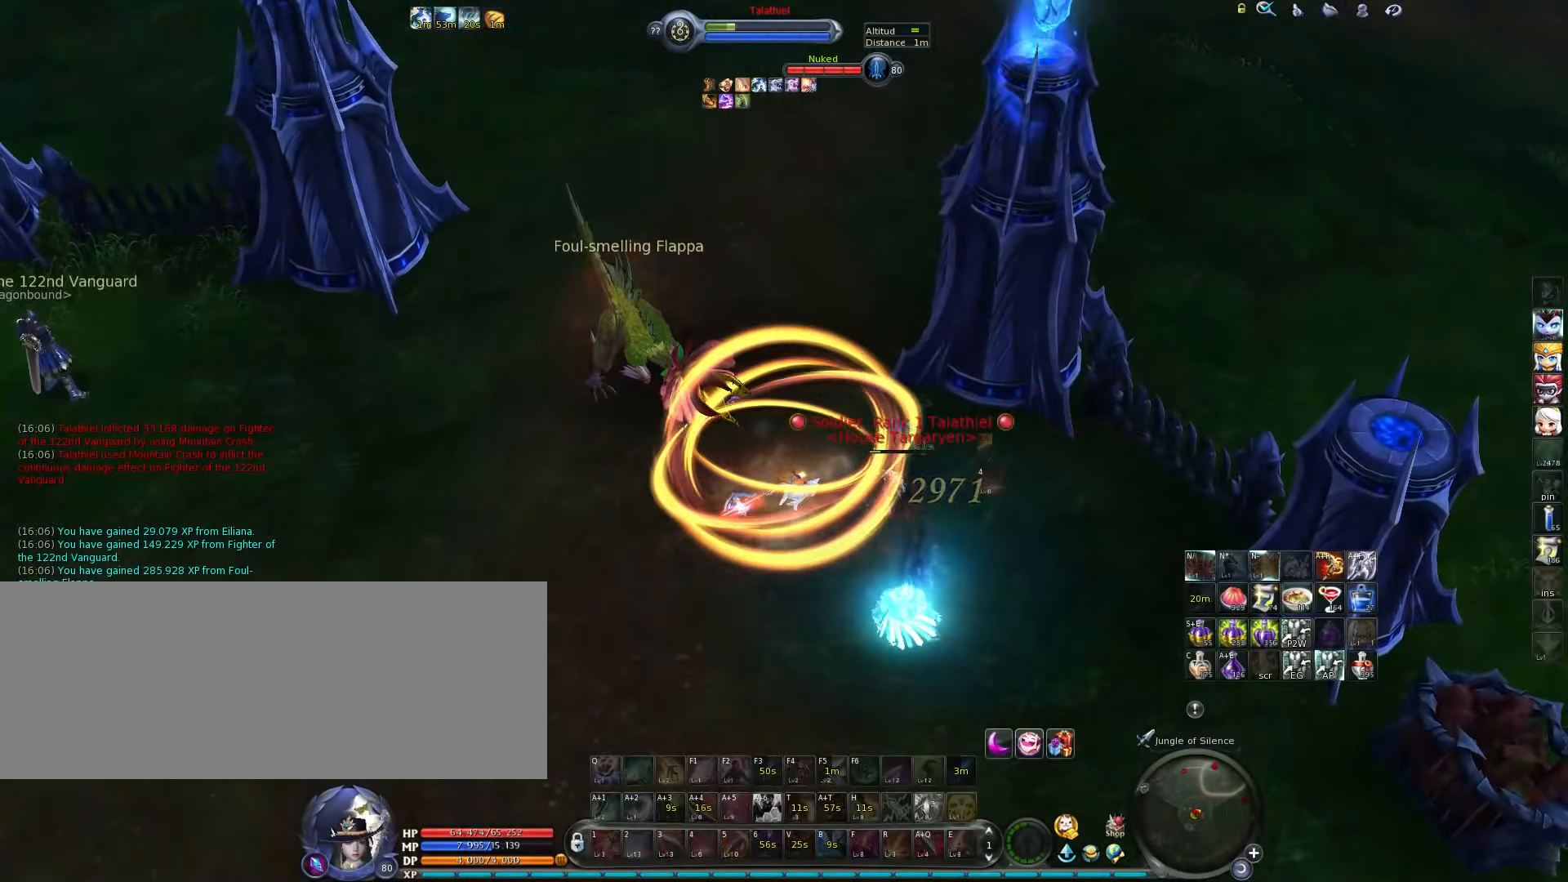
{"keys": ["4"], "events": [[17, "4", "up"], [50, "4", "down"], [117, "4", "up"], [183, "4", "down"], [250, "4", "up"], [317, "4", "down"], [383, "4", "up"], [450, "4", "down"]]}
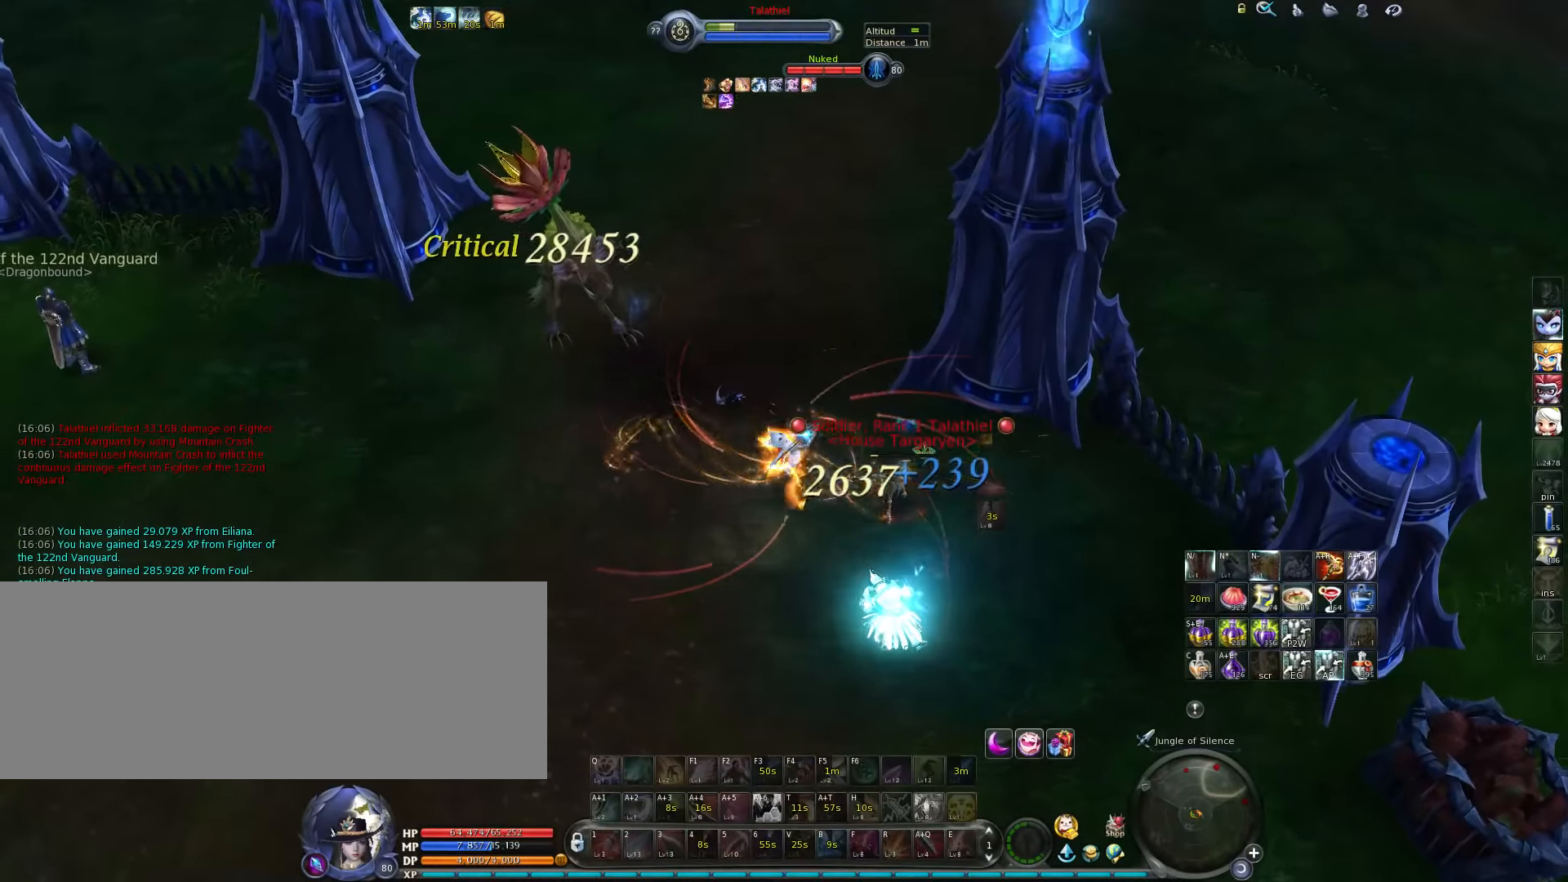
{"keys": ["a", "w"], "events": [[33, "4", "up"], [100, "4", "down"], [167, "4", "up"], [300, "5", "down"], [367, "5", "up"], [400, "w", "down"], [433, "5", "down"], [433, "a", "down"], [467, "5", "up"]]}
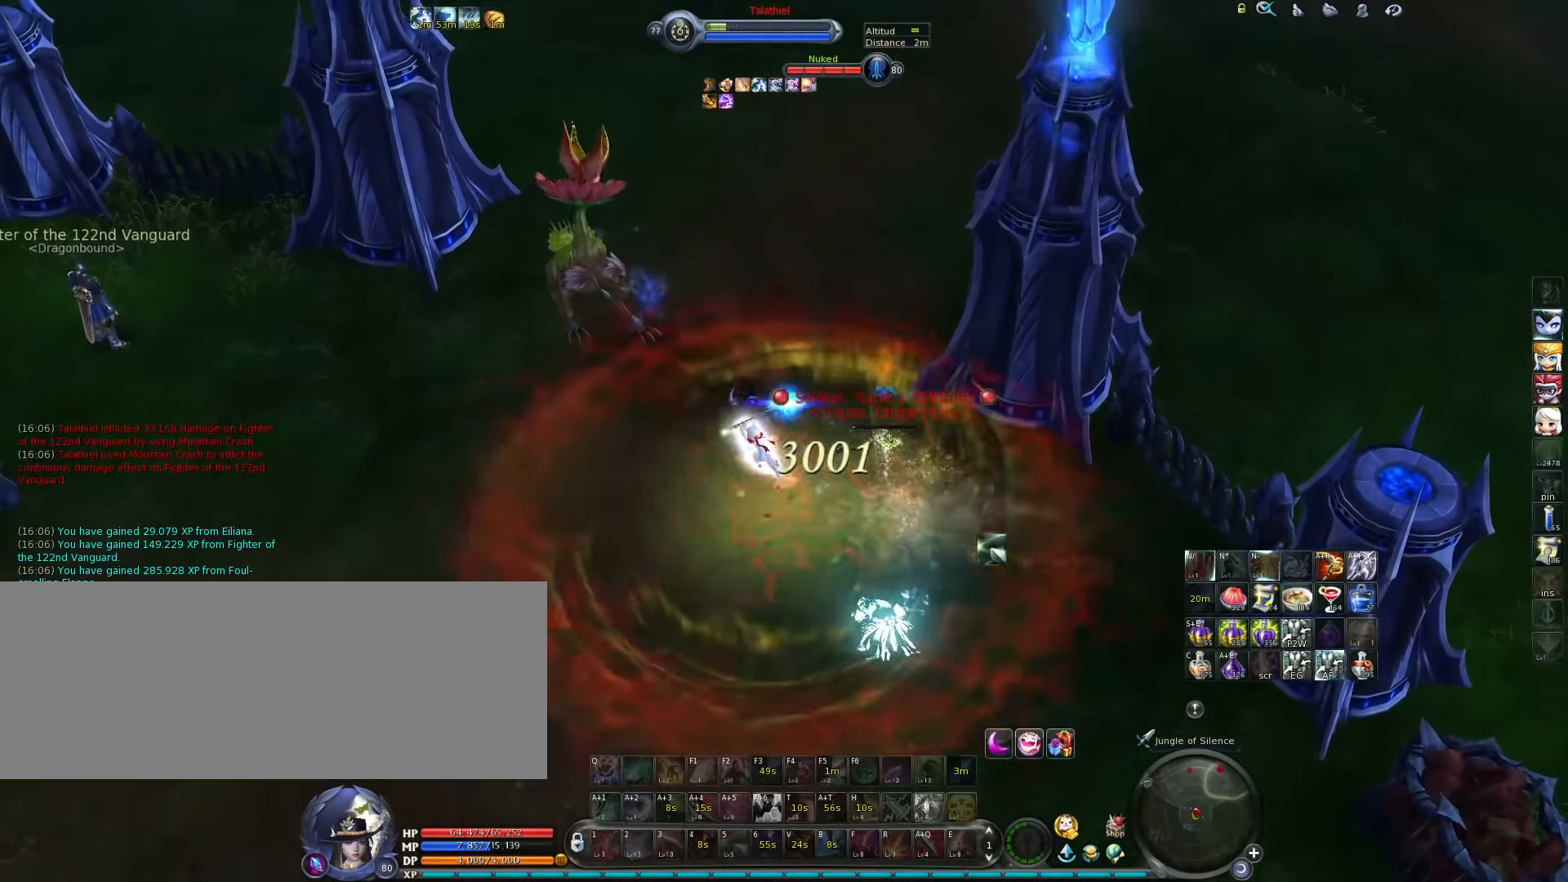
{"keys": ["space", "w"], "events": [[267, "a", "up"], [400, "space", "down"]]}
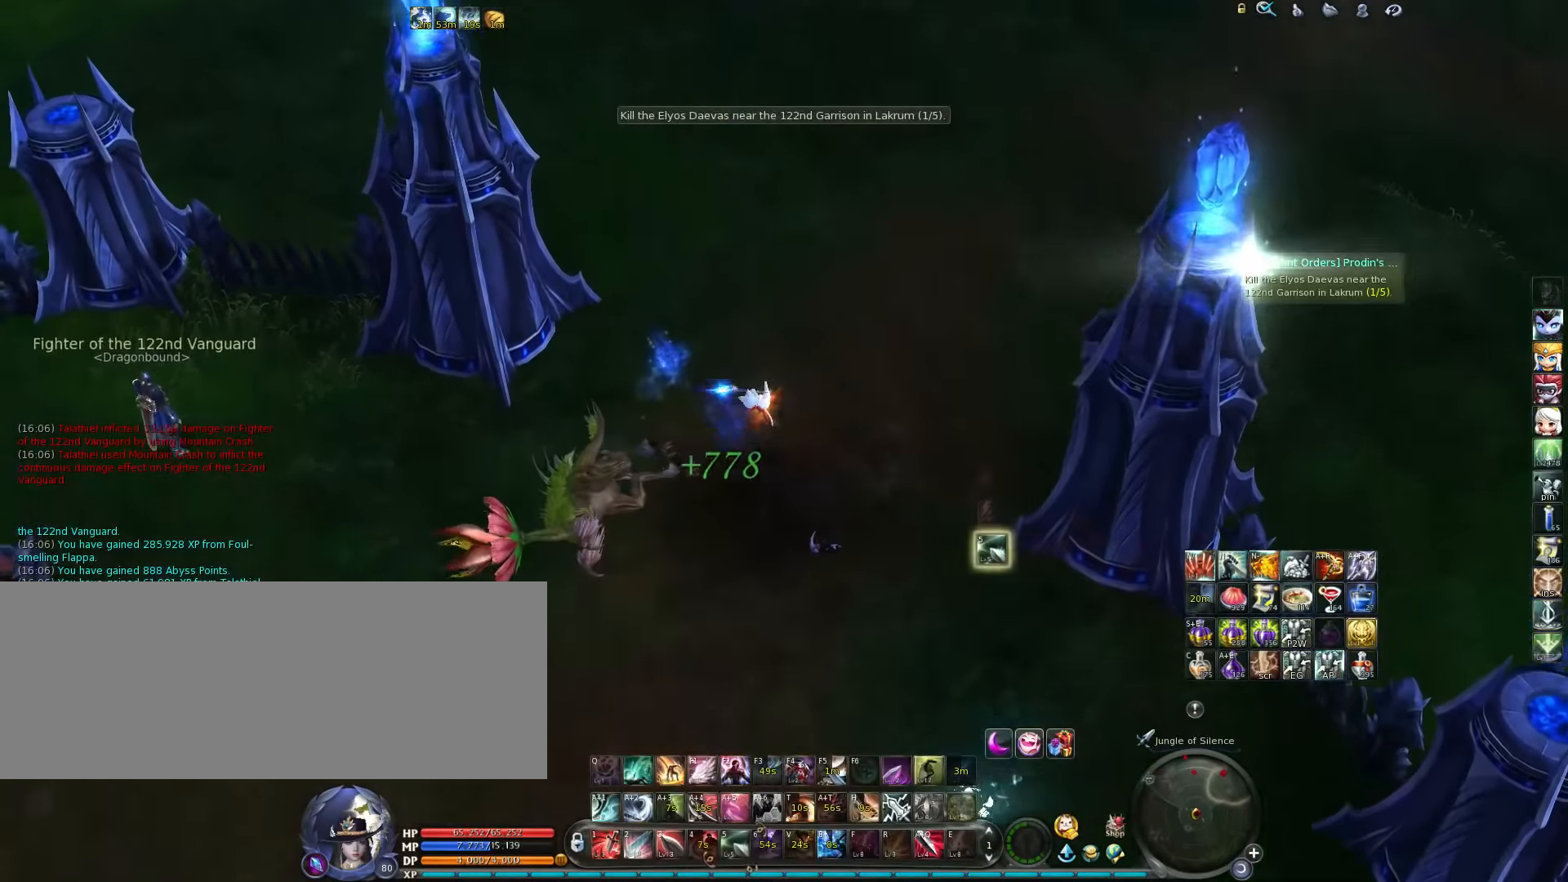
{"keys": ["w"], "events": [[33, "space", "up"]]}
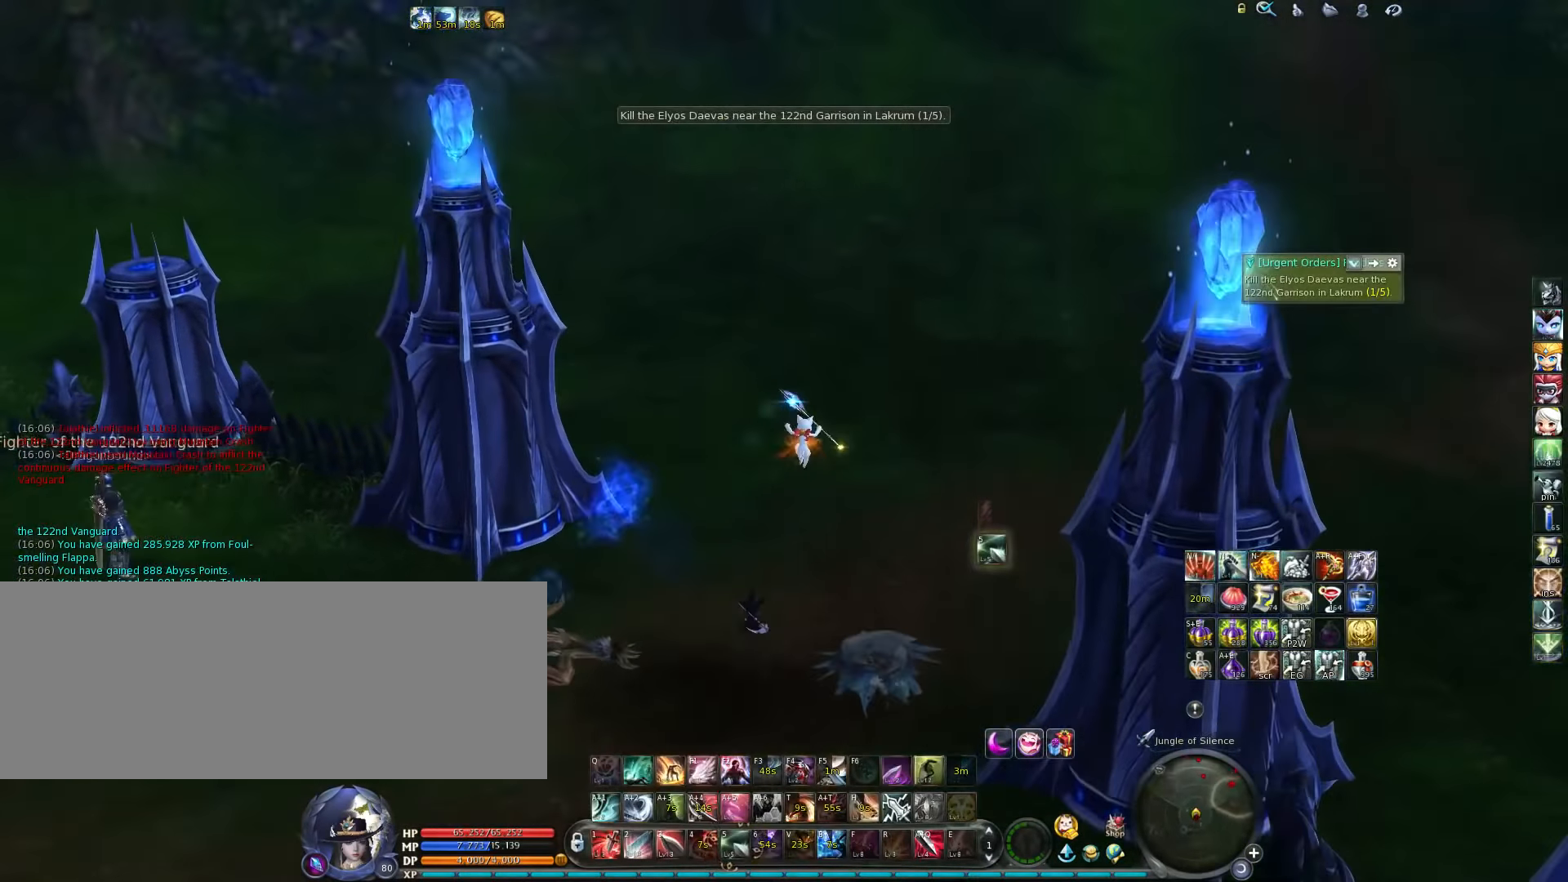
{"keys": ["w"], "events": []}
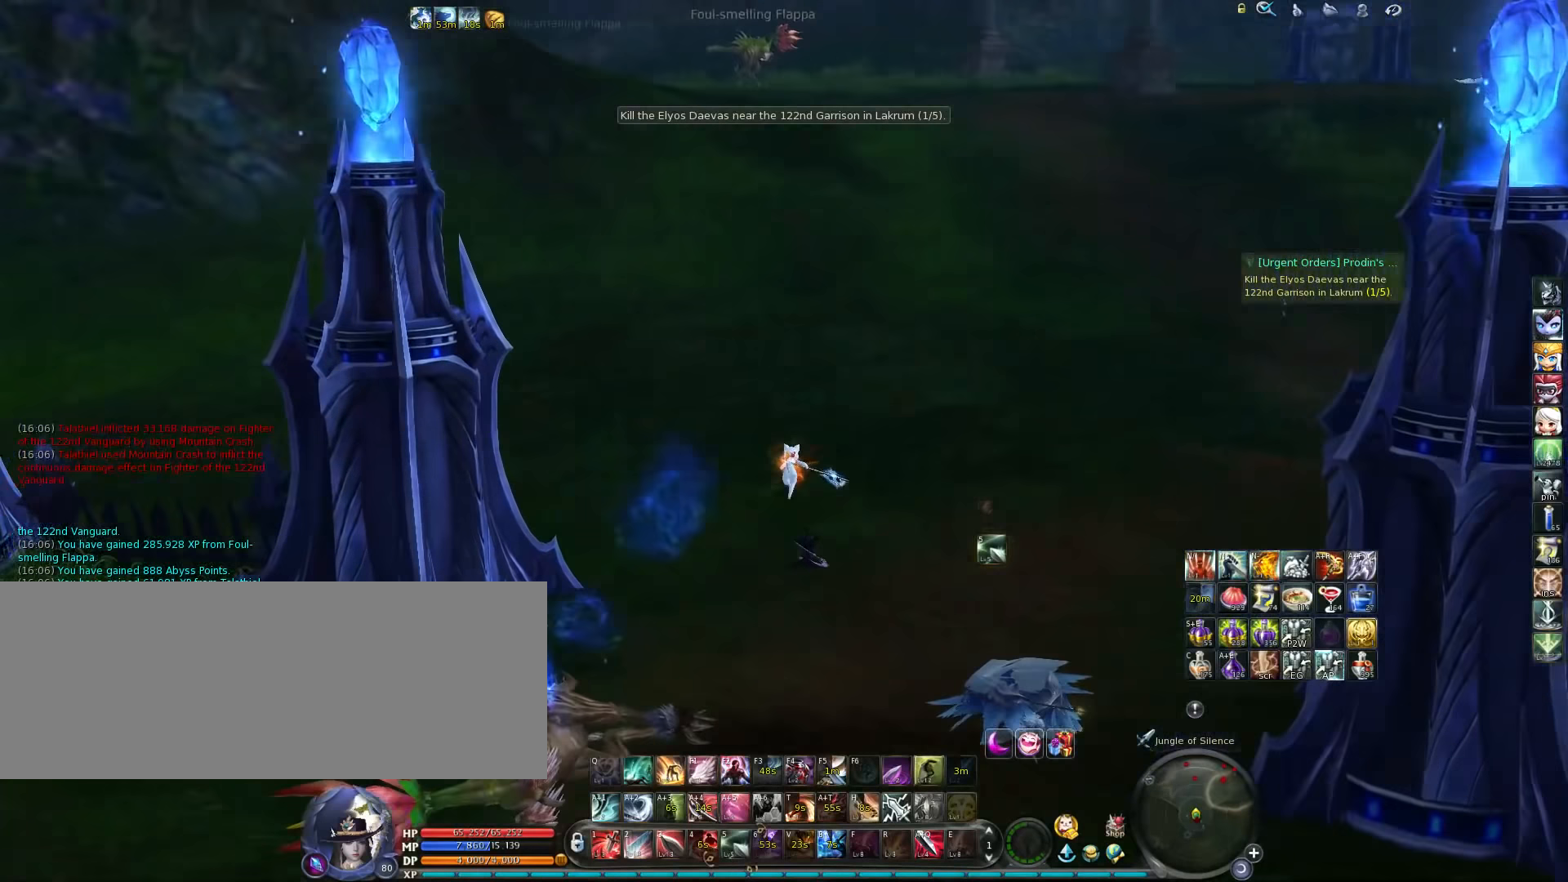
{"keys": ["w"], "events": []}
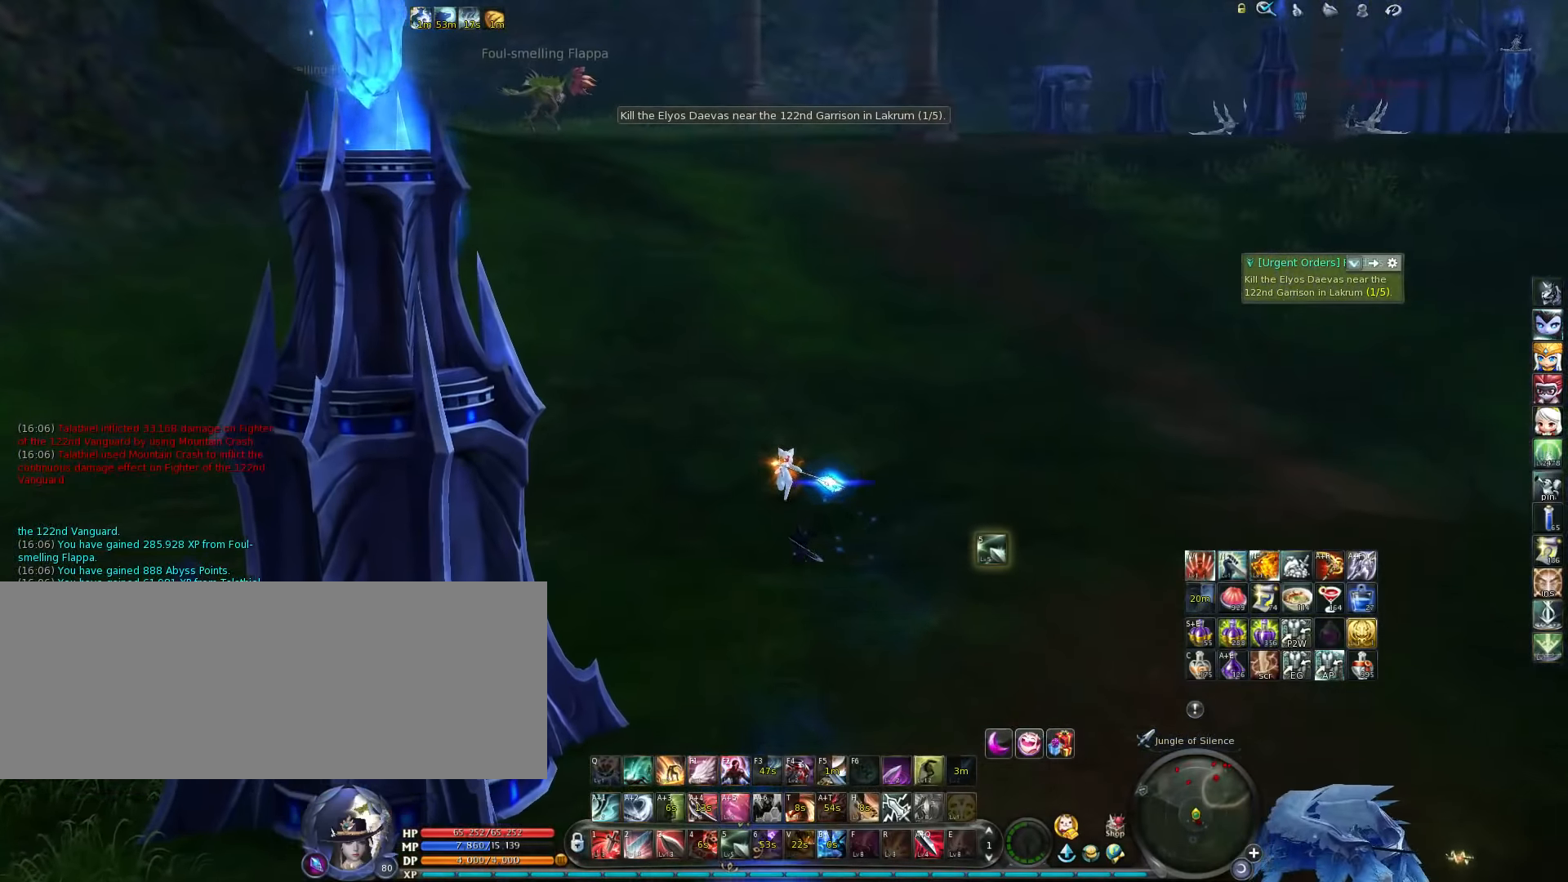
{"keys": ["w"], "events": [[200, "space", "down"], [367, "space", "up"]]}
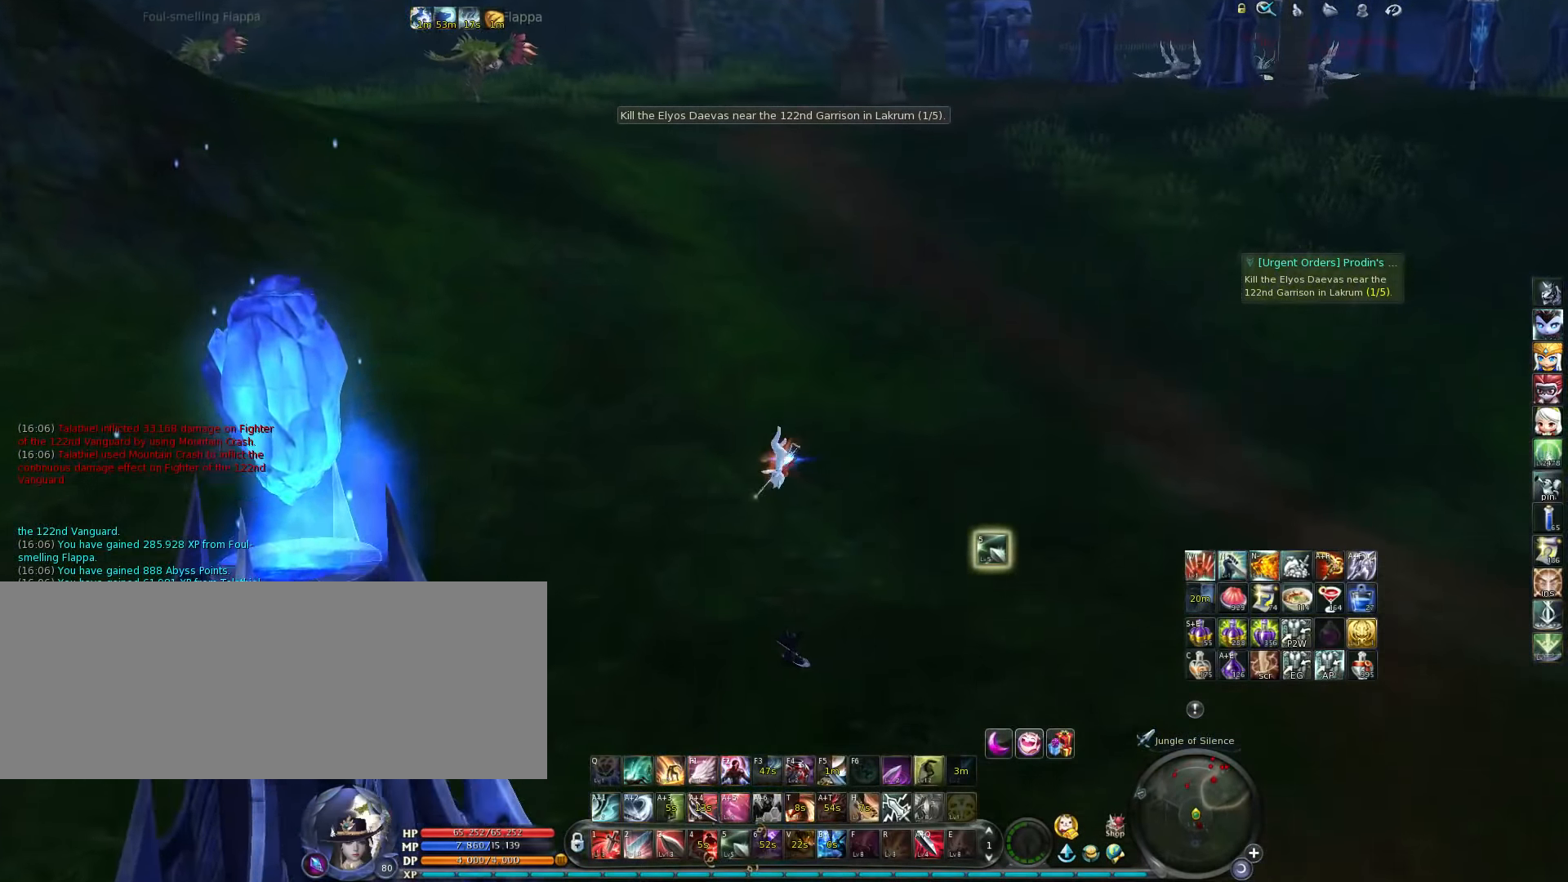
{"keys": ["w"], "events": []}
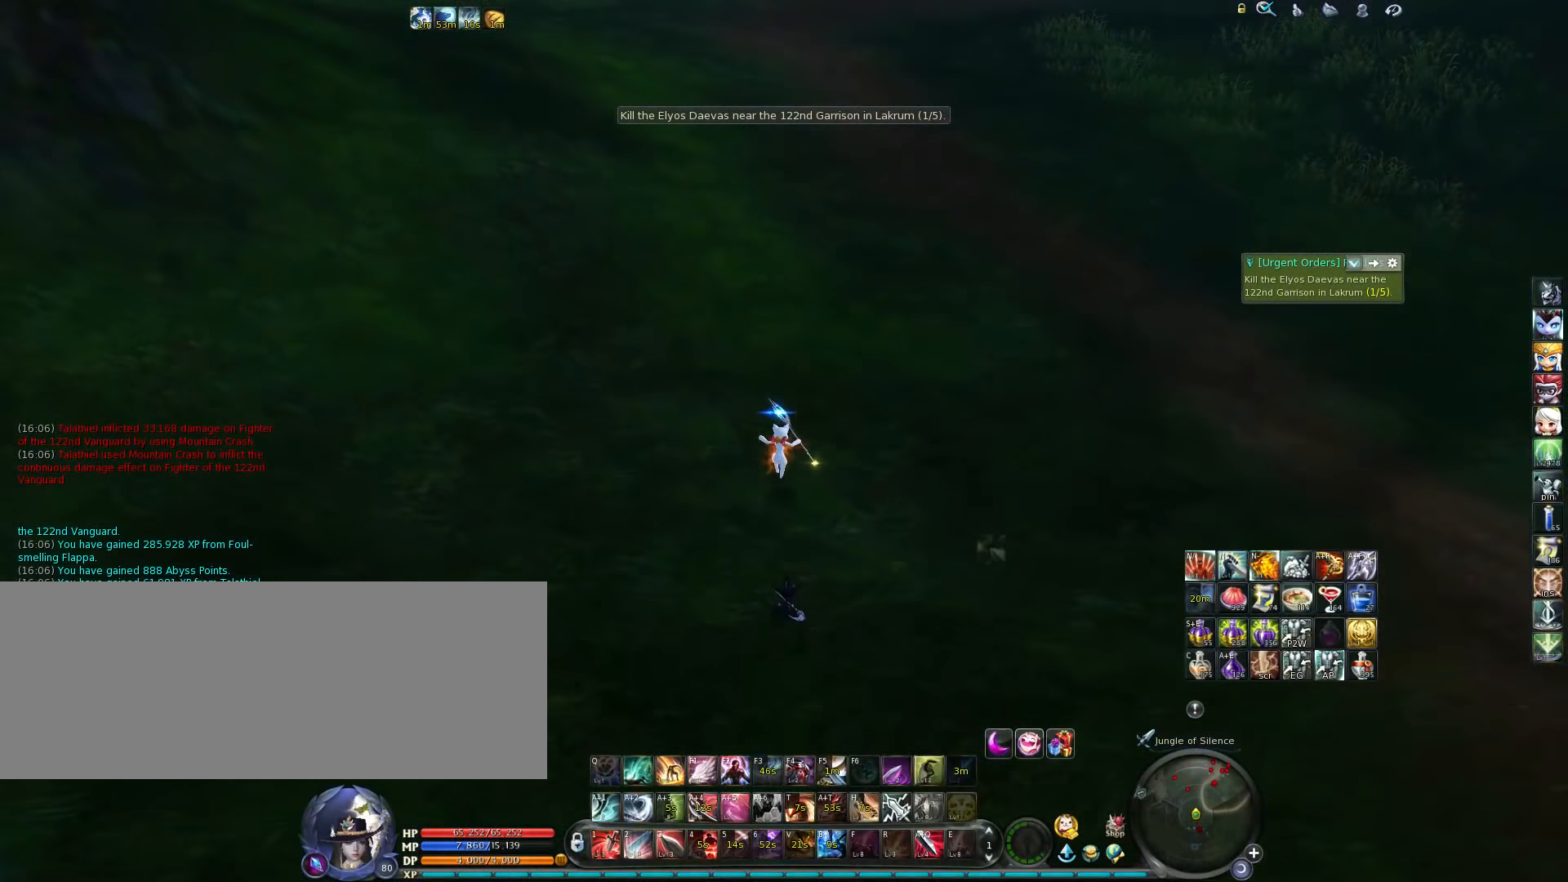
{"keys": ["w"], "events": [[400, "space", "down"], [500, "space", "up"]]}
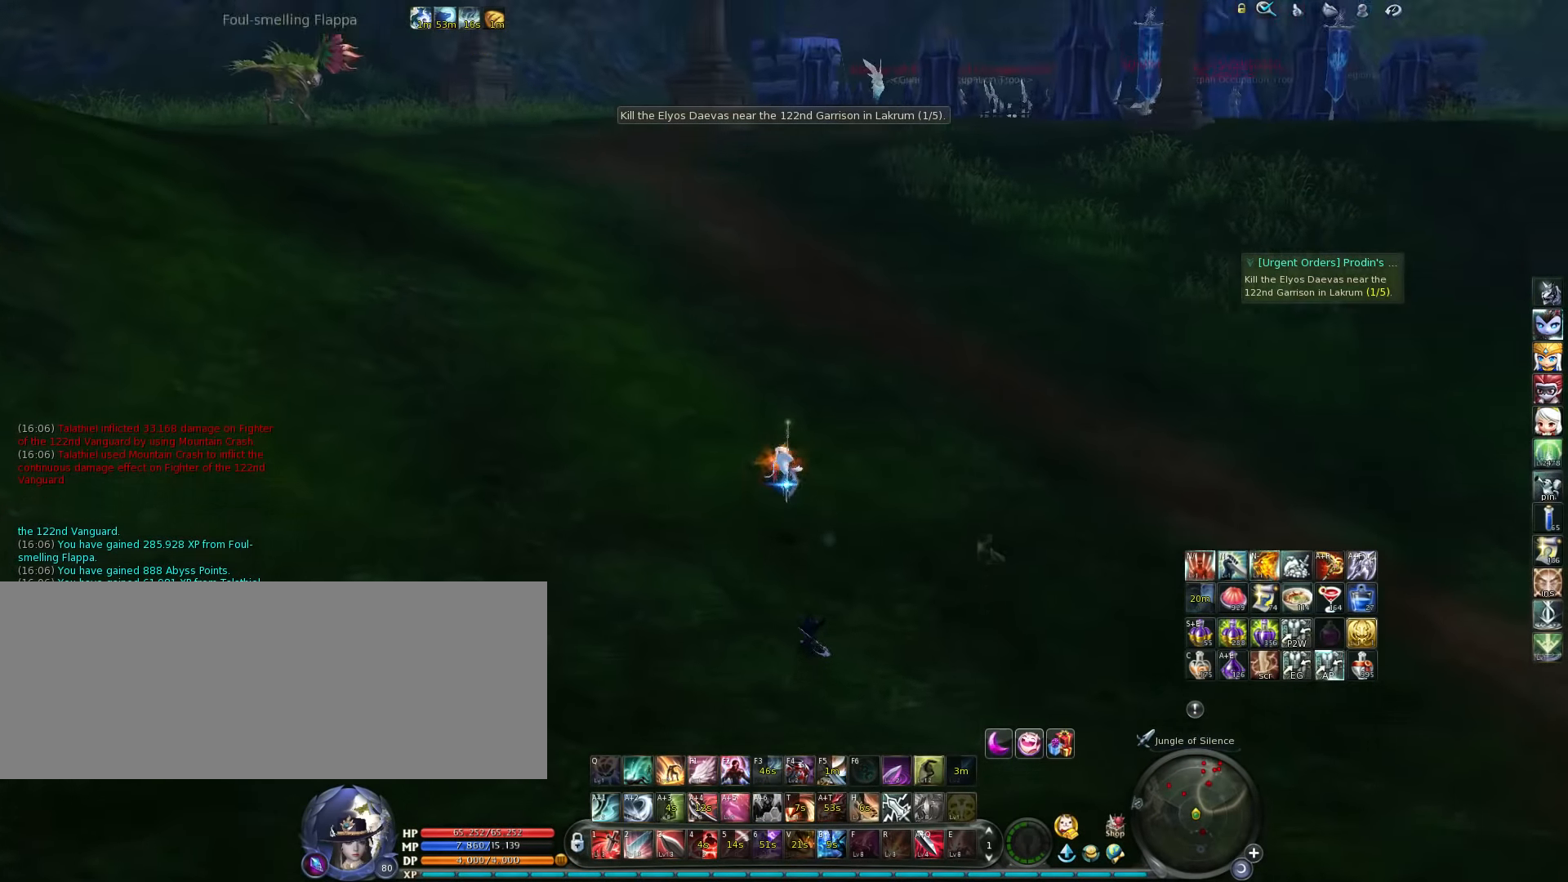
{"keys": ["tab", "w"], "events": [[433, "tab", "down"]]}
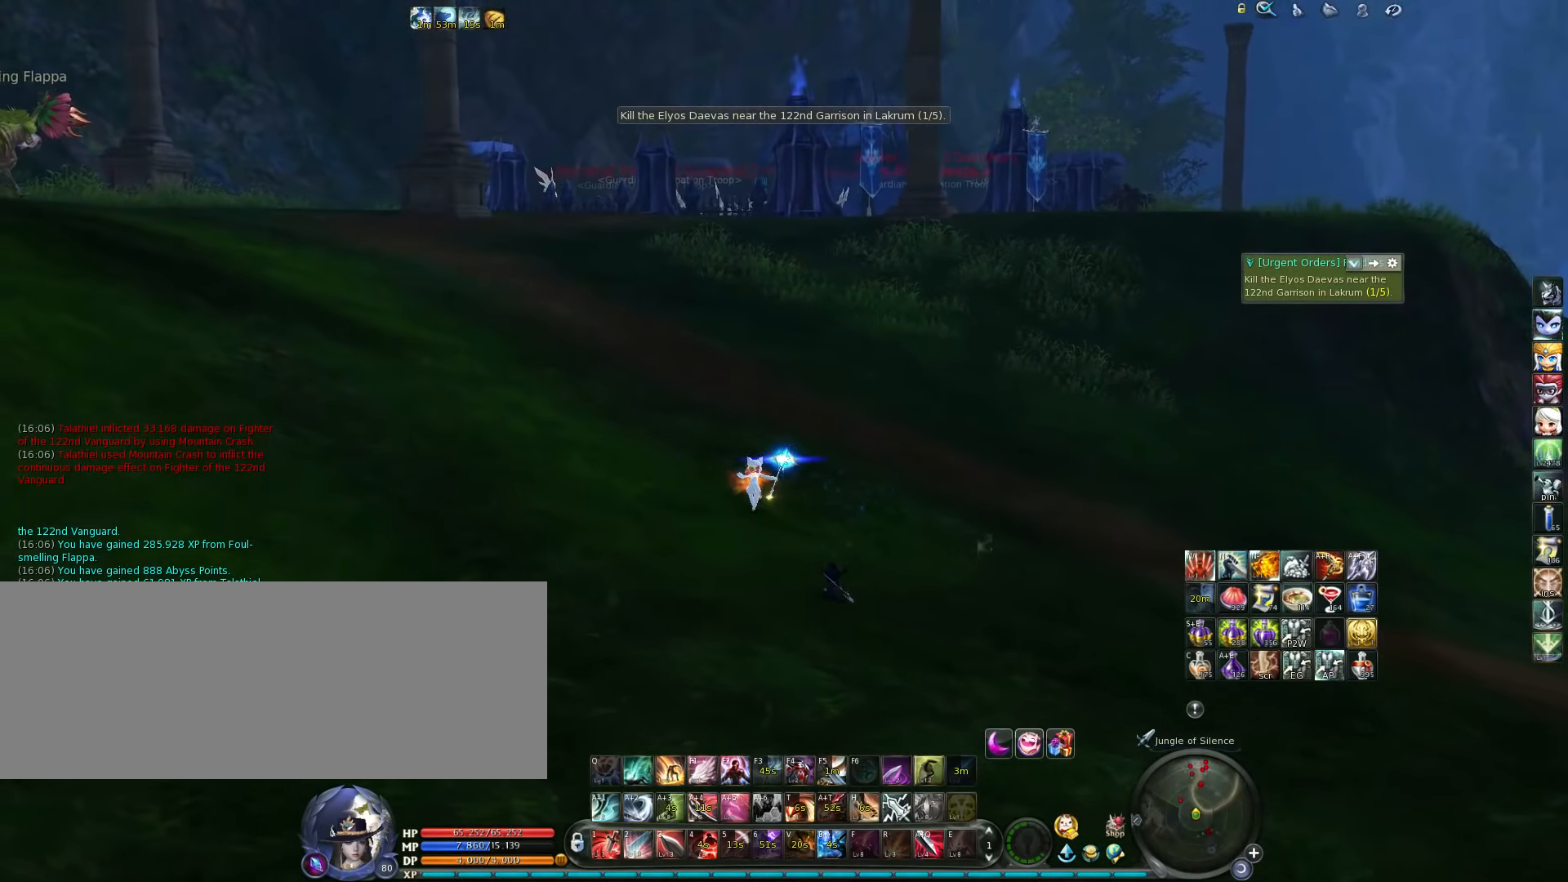
{"keys": ["tab", "w"], "events": [[67, "tab", "up"], [367, "space", "down"], [500, "space", "up"], [500, "tab", "down"]]}
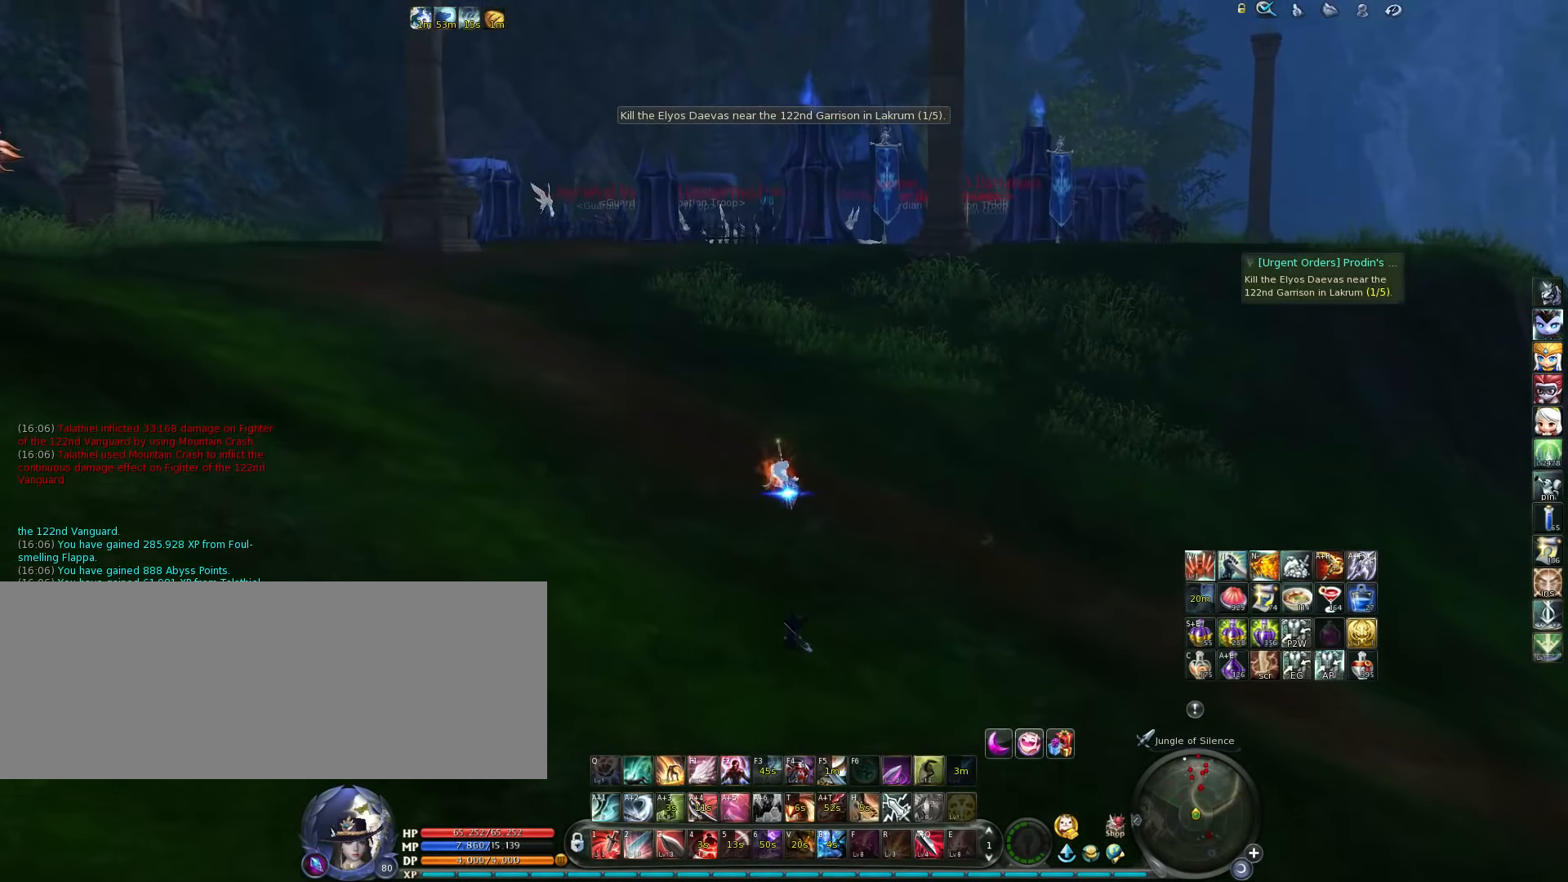
{"keys": ["w"], "events": [[133, "tab", "up"], [367, "tab", "down"], [467, "tab", "up"]]}
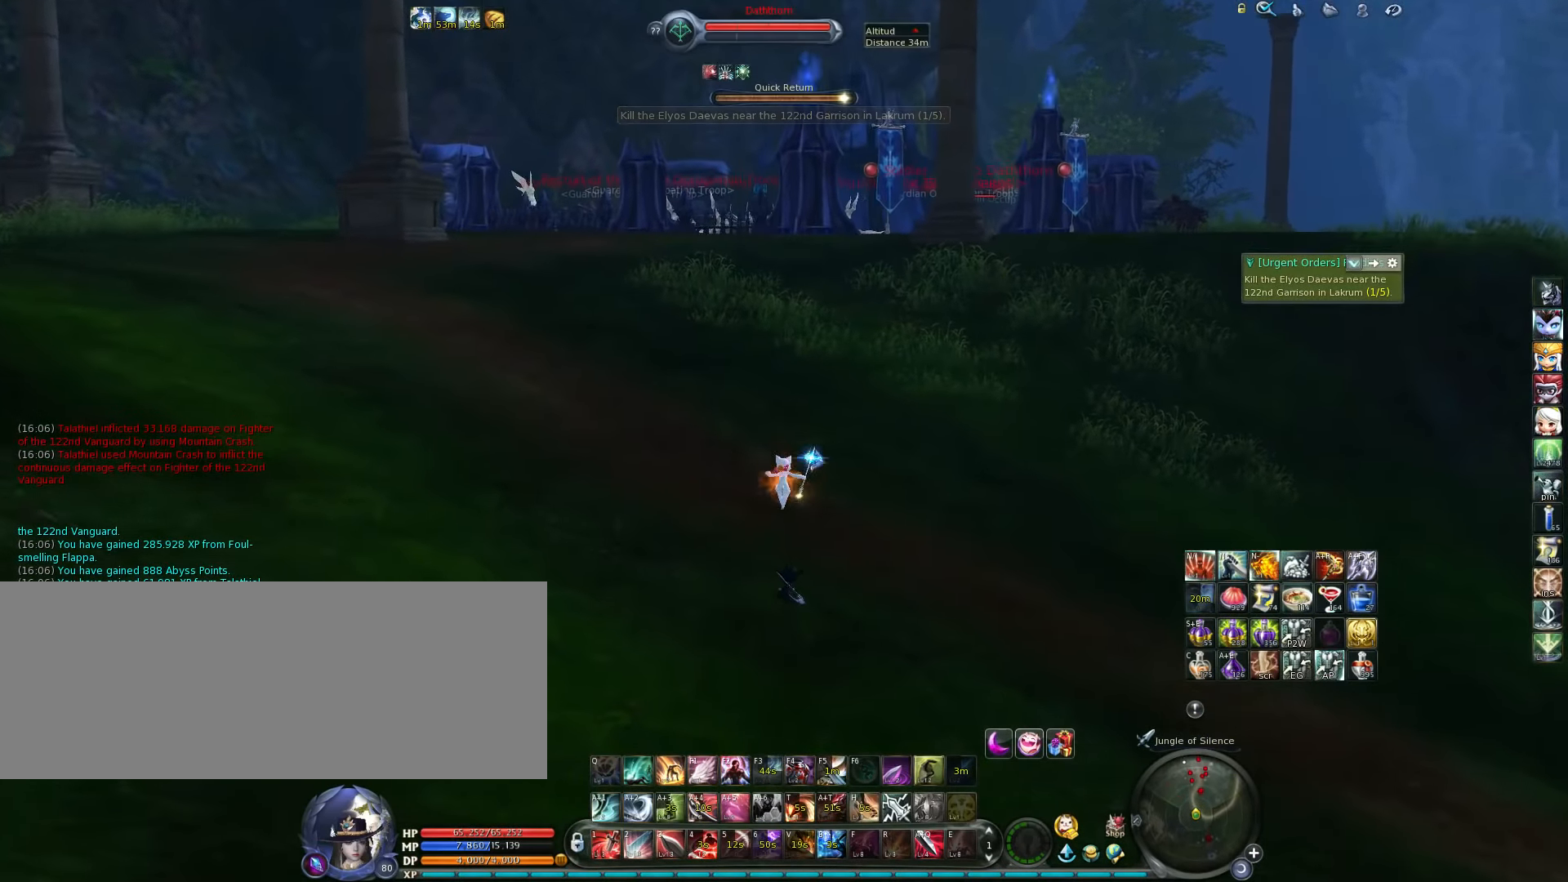
{"keys": ["w"], "events": []}
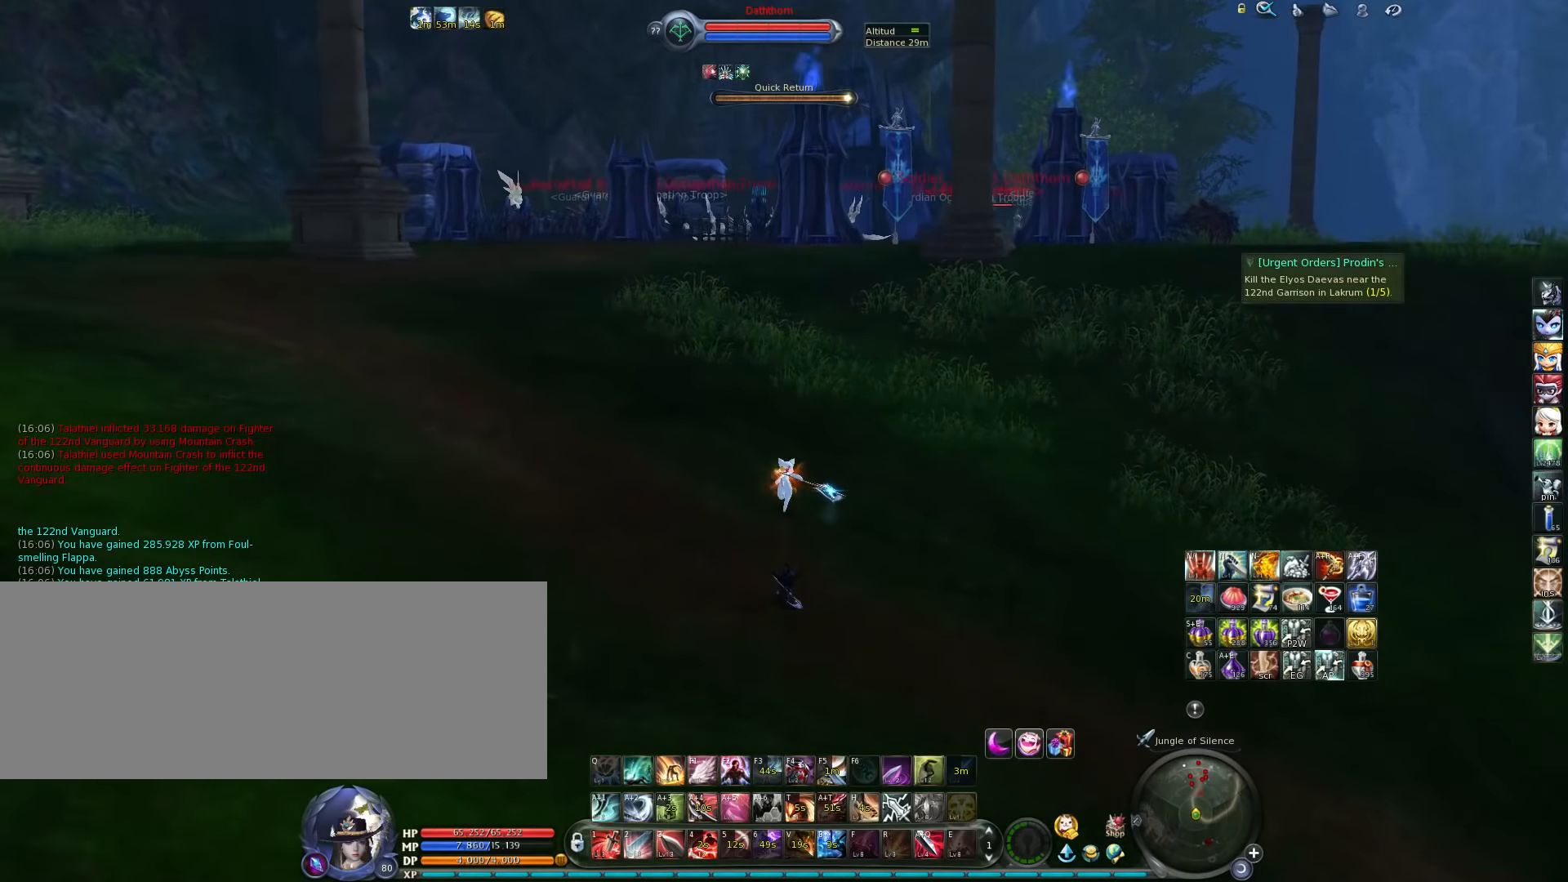
{"keys": ["space", "w"], "events": [[467, "space", "down"]]}
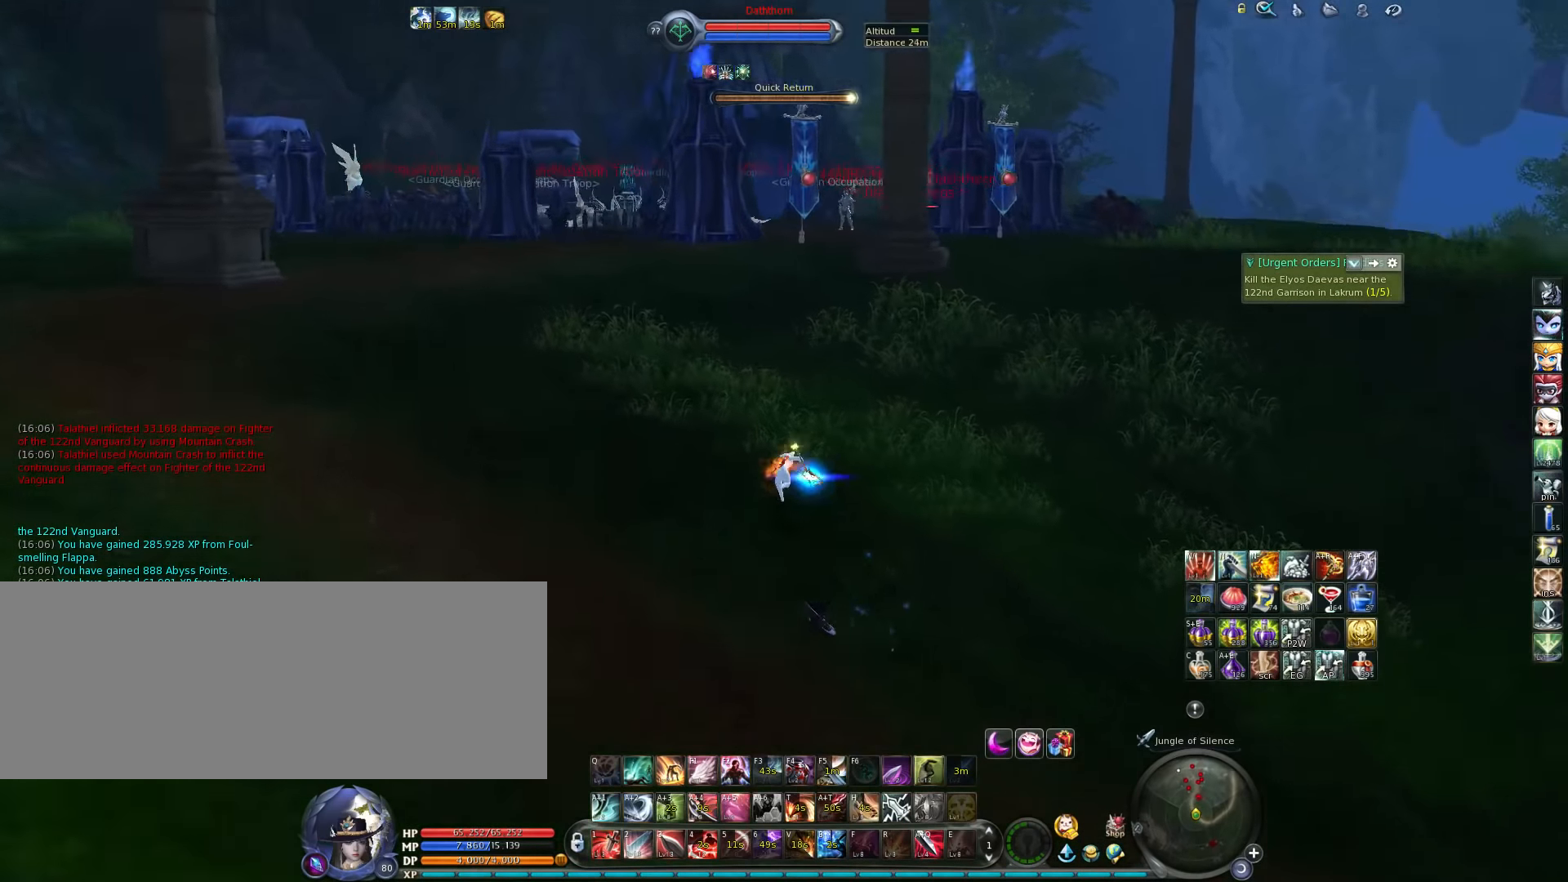
{"keys": ["w"], "events": [[33, "space", "up"]]}
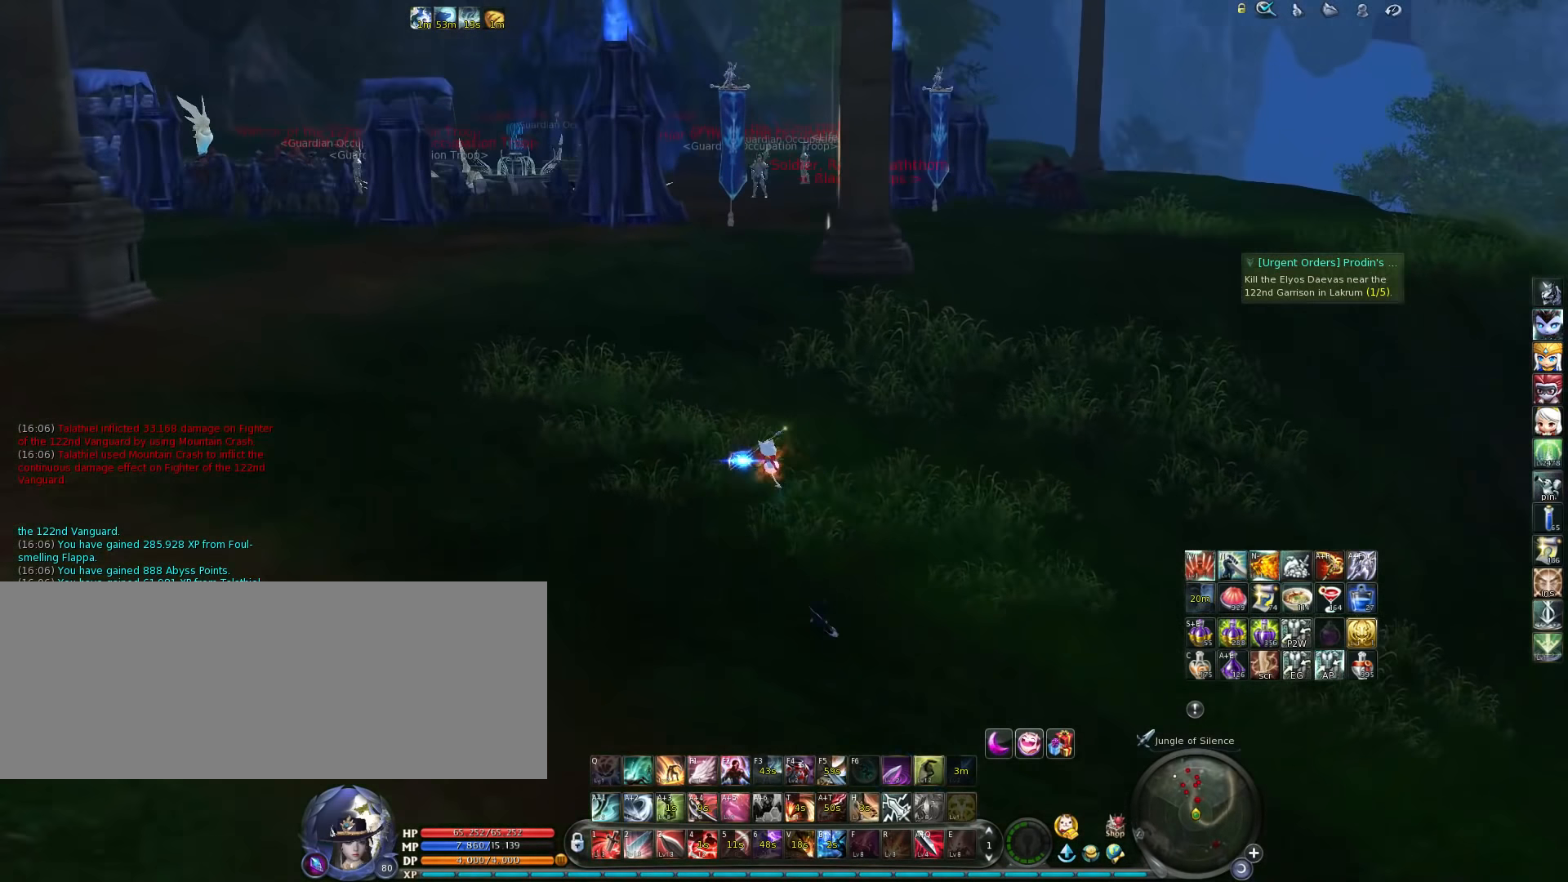
{"keys": ["w"], "events": [[133, "space", "down"], [267, "space", "up"]]}
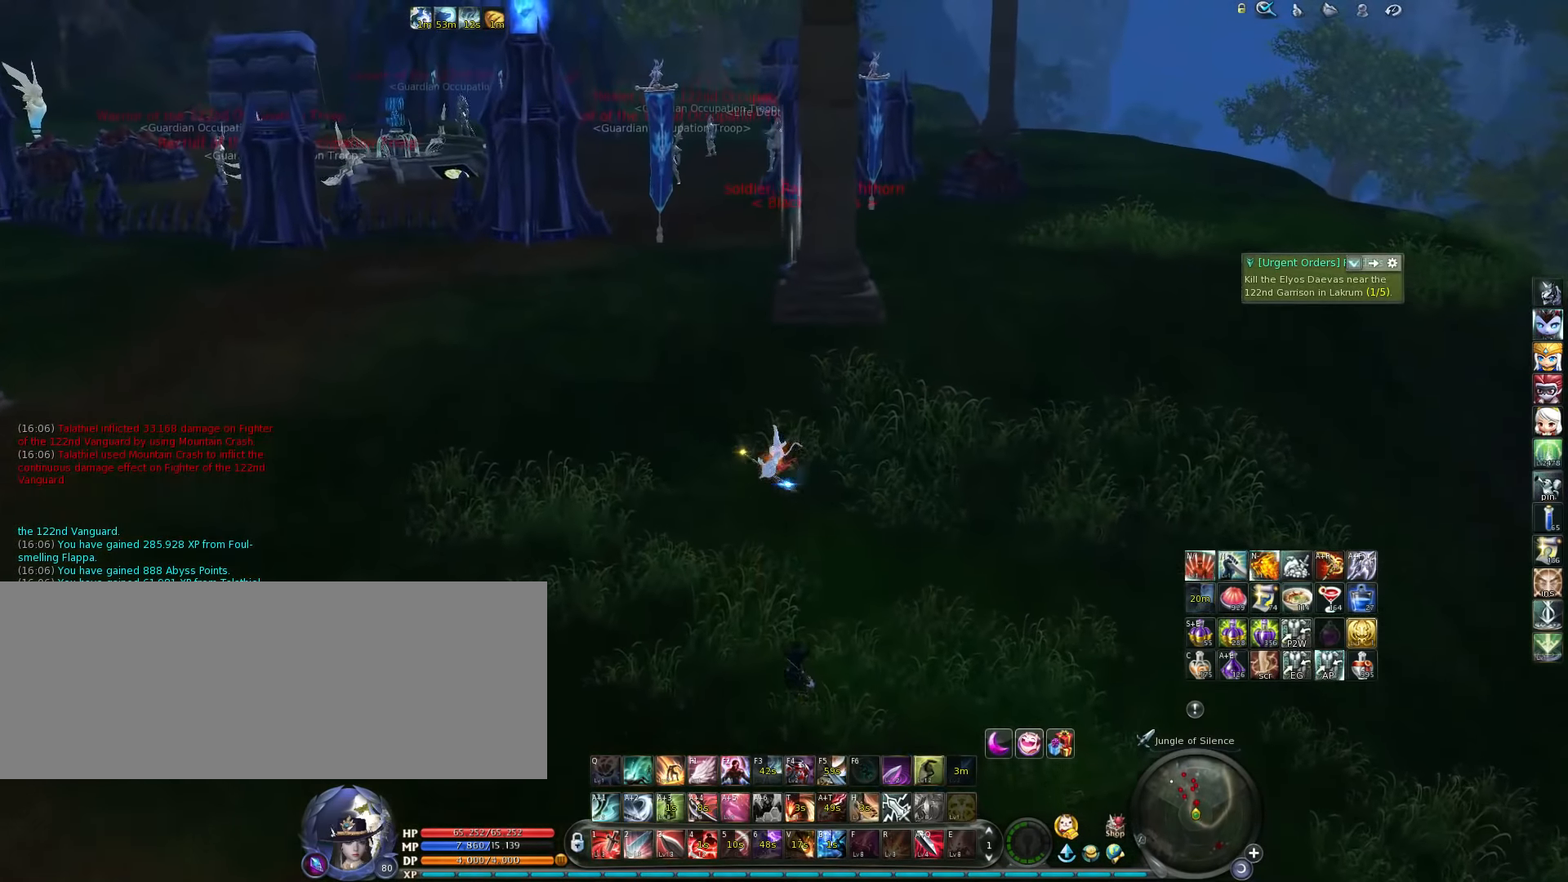
{"keys": ["d", "w"], "events": [[33, "d", "down"]]}
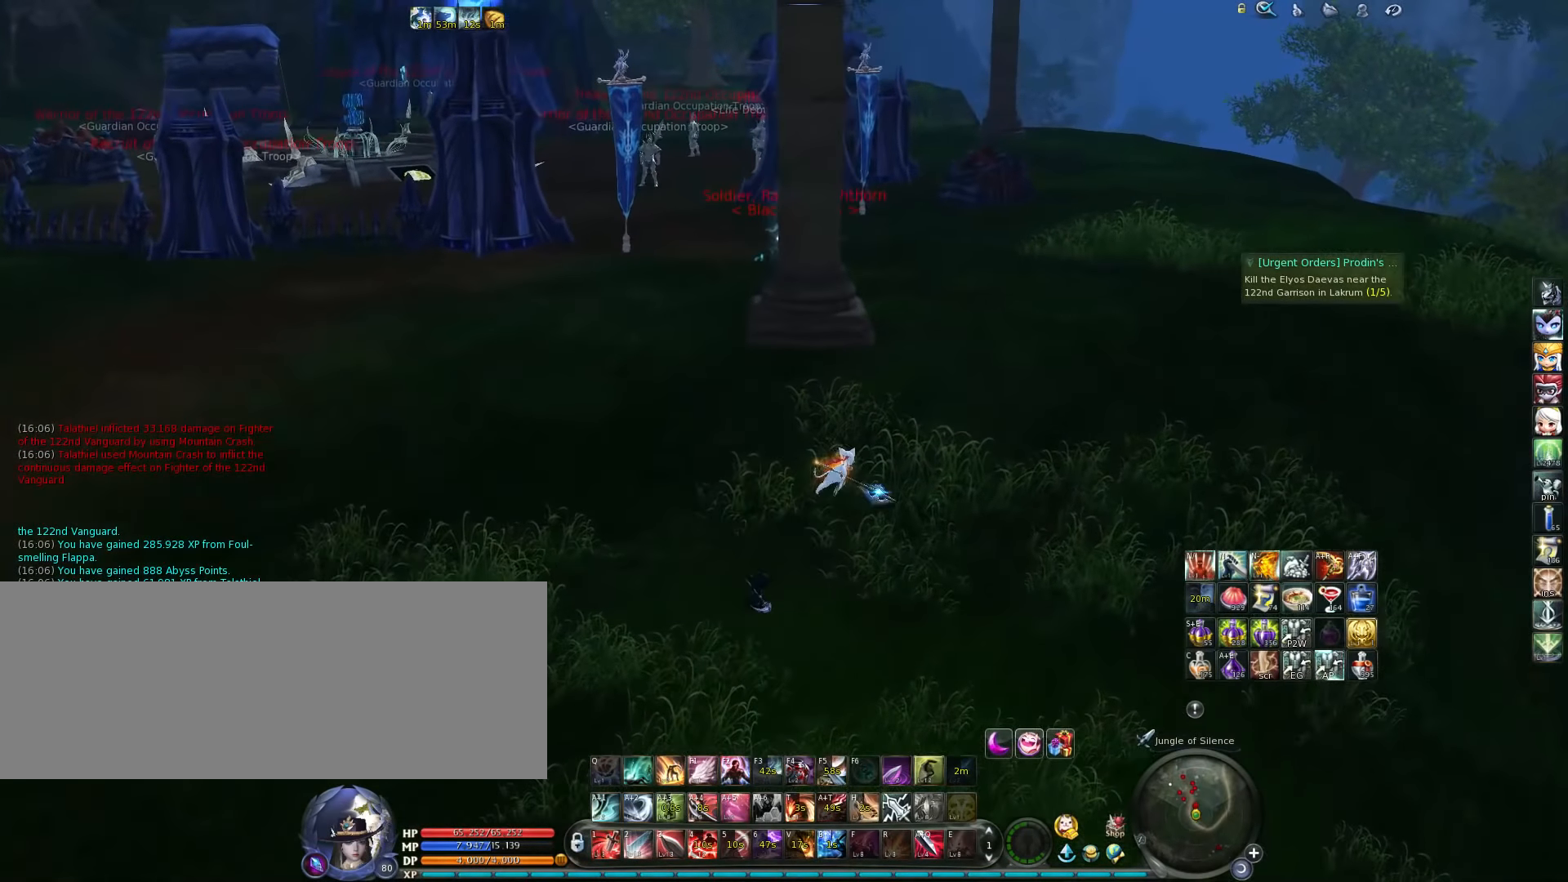
{"keys": ["w"], "events": [[317, "d", "up"]]}
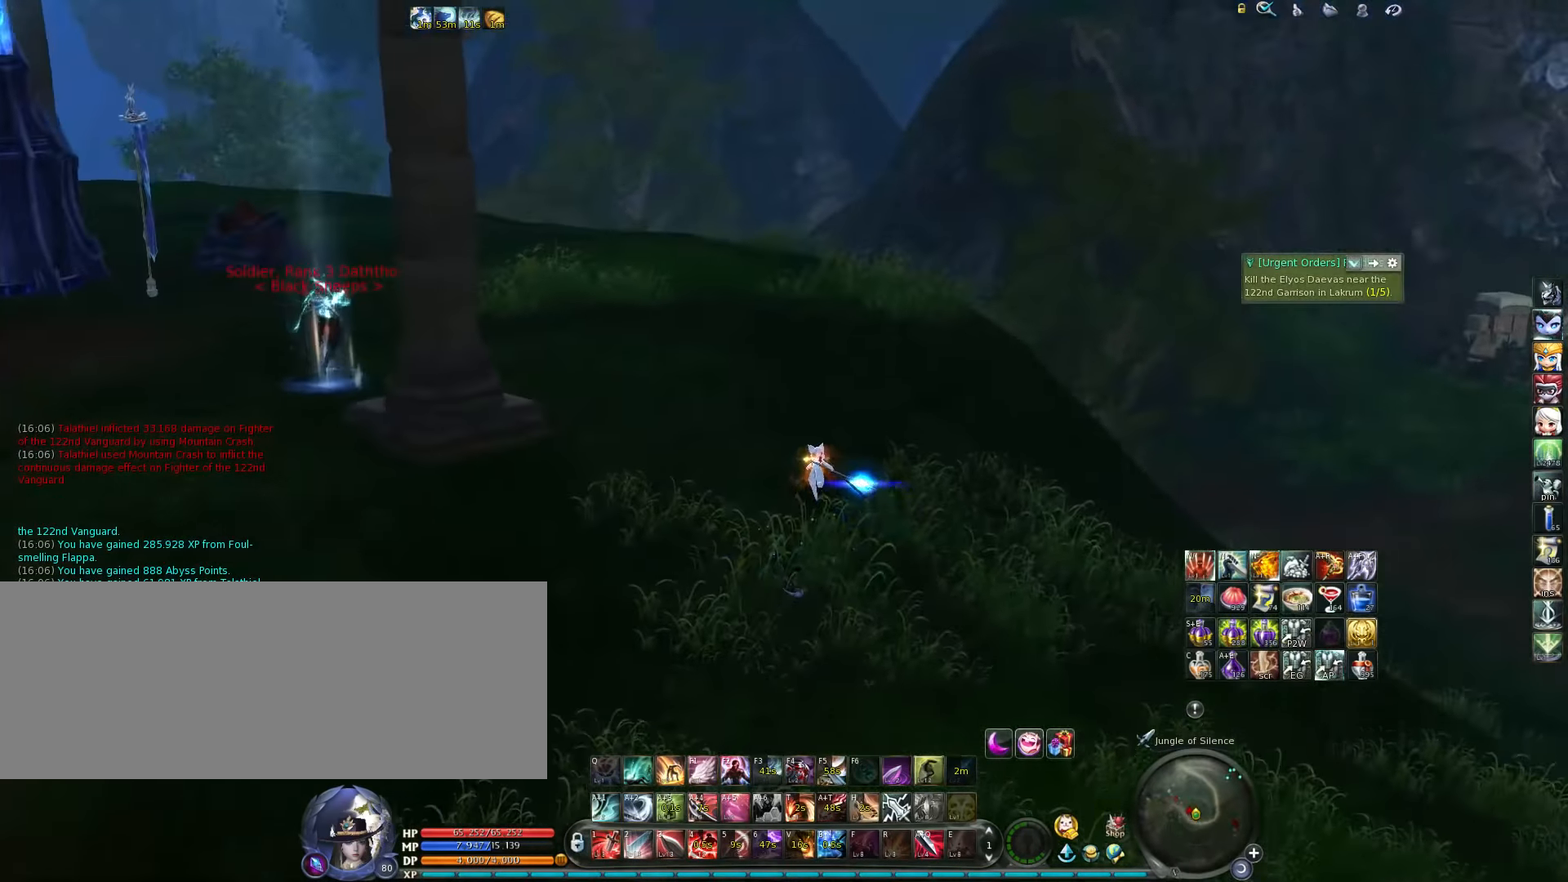
{"keys": ["d", "tab", "w"], "events": [[417, "d", "down"], [483, "tab", "down"]]}
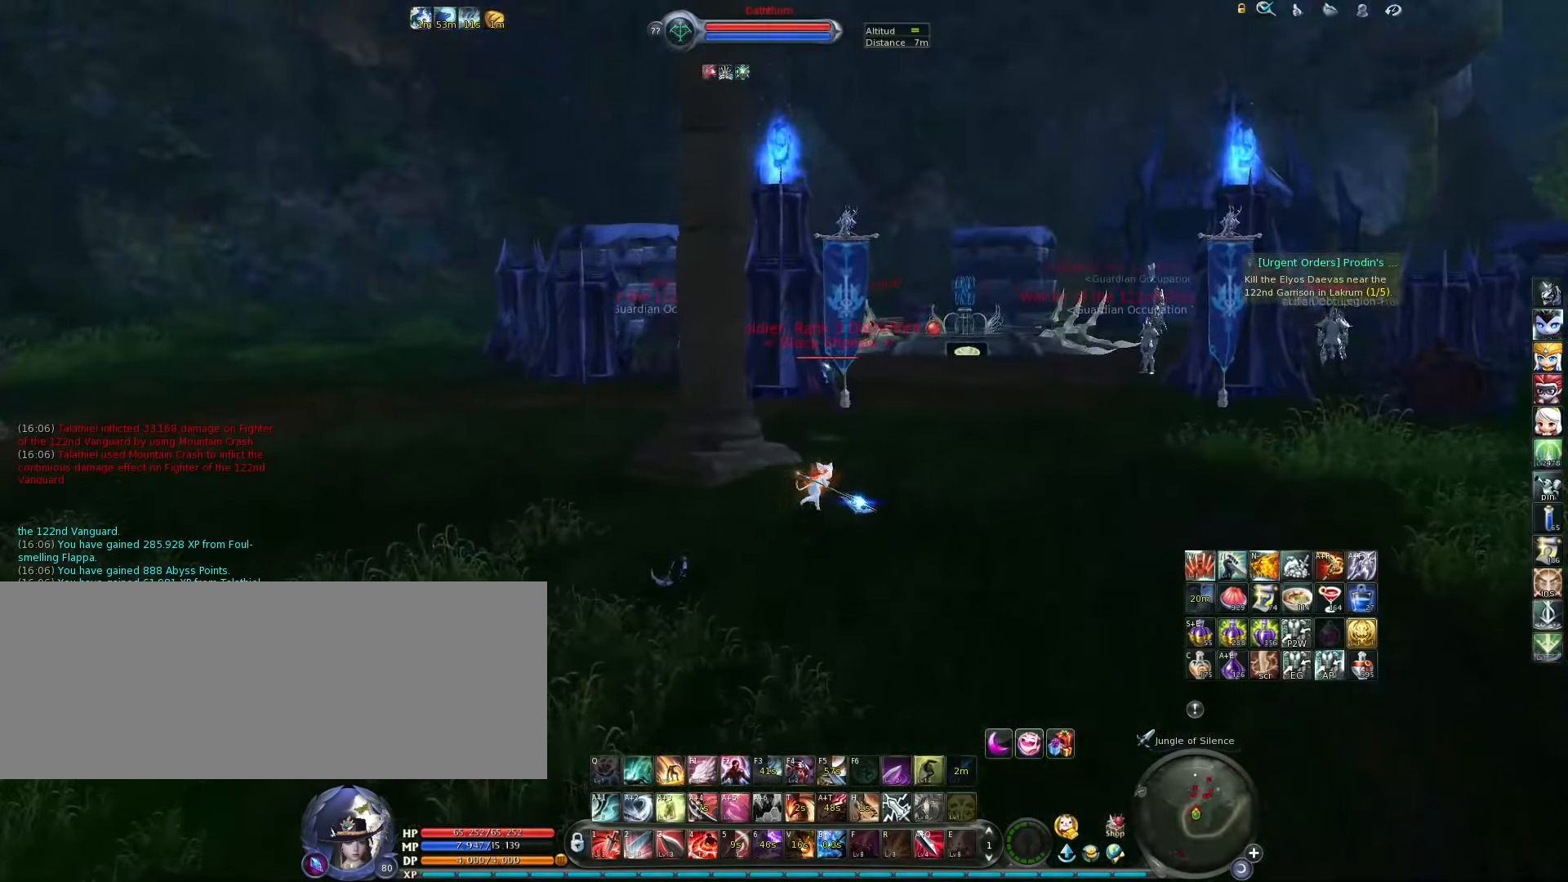
{"keys": ["d", "w"], "events": [[83, "tab", "up"]]}
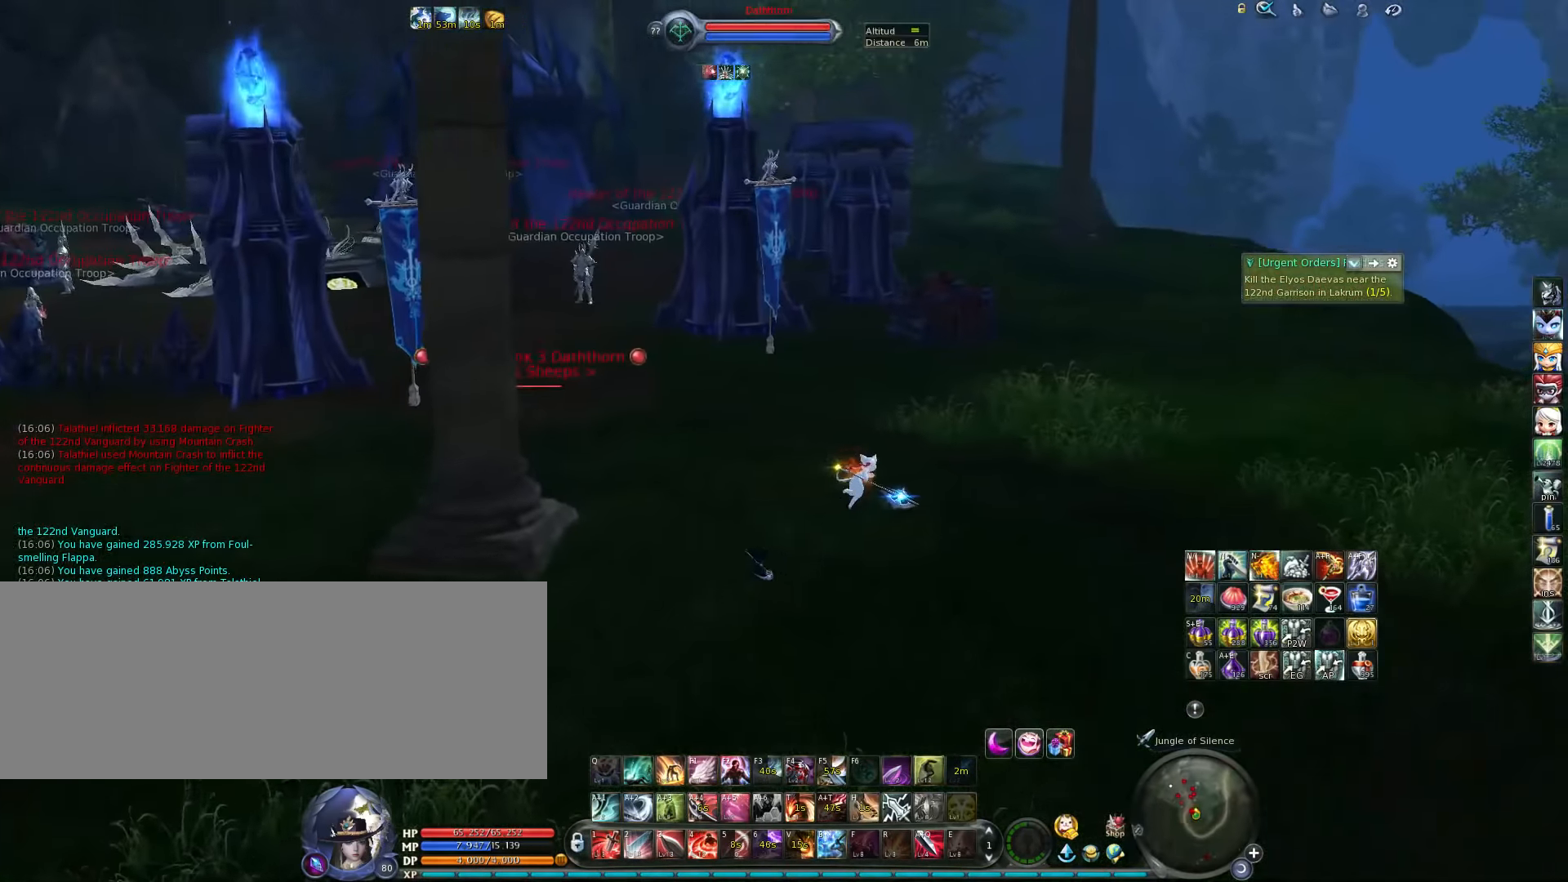
{"keys": ["d", "w"], "events": []}
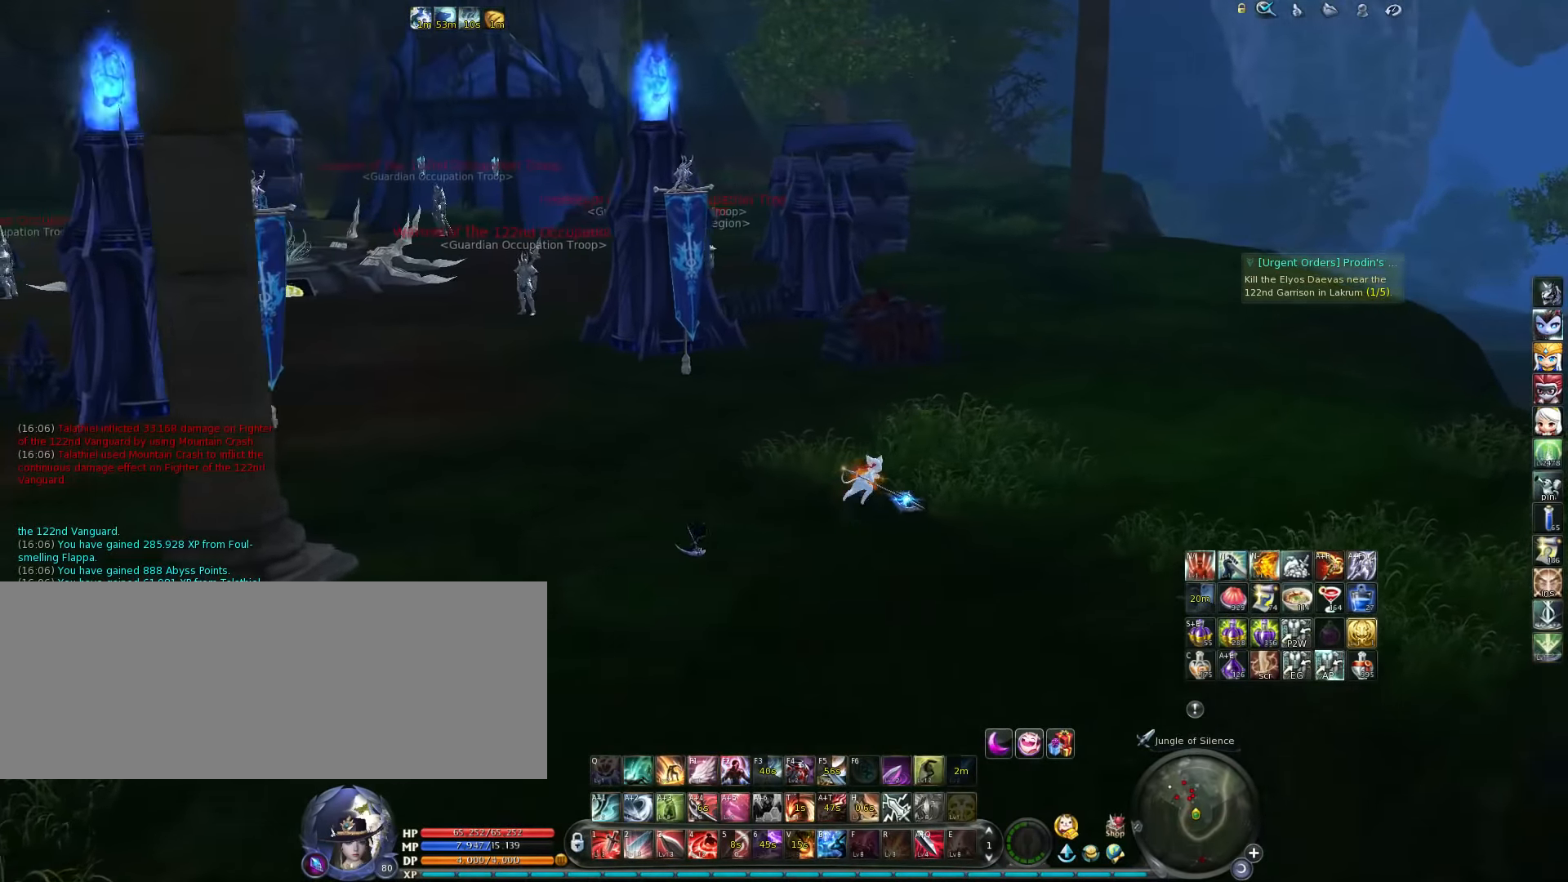
{"keys": ["d", "w"], "events": []}
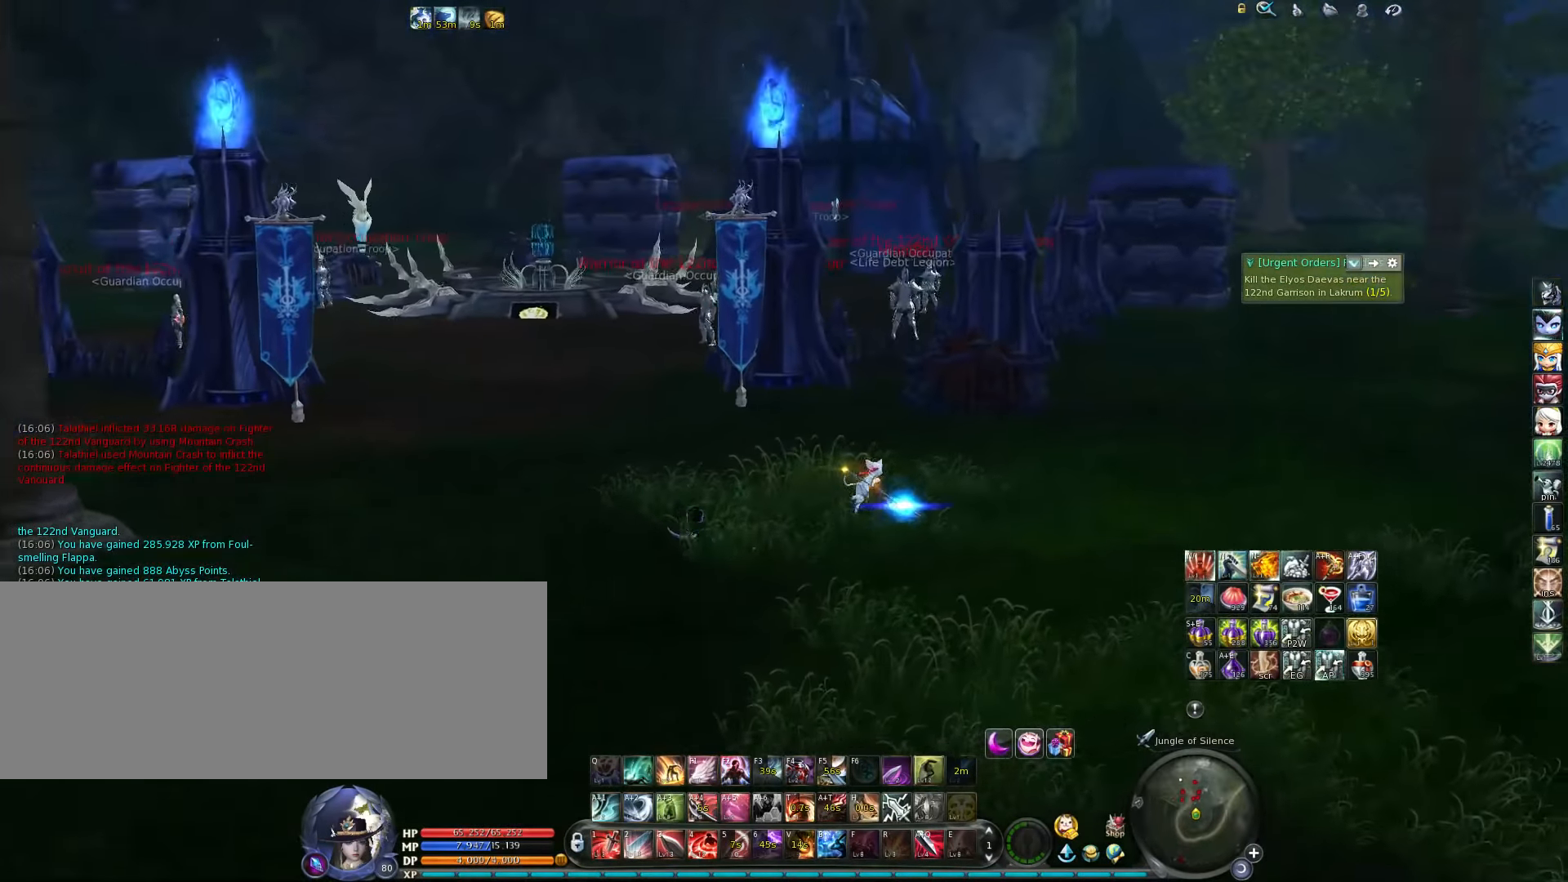
{"keys": ["d", "w"], "events": []}
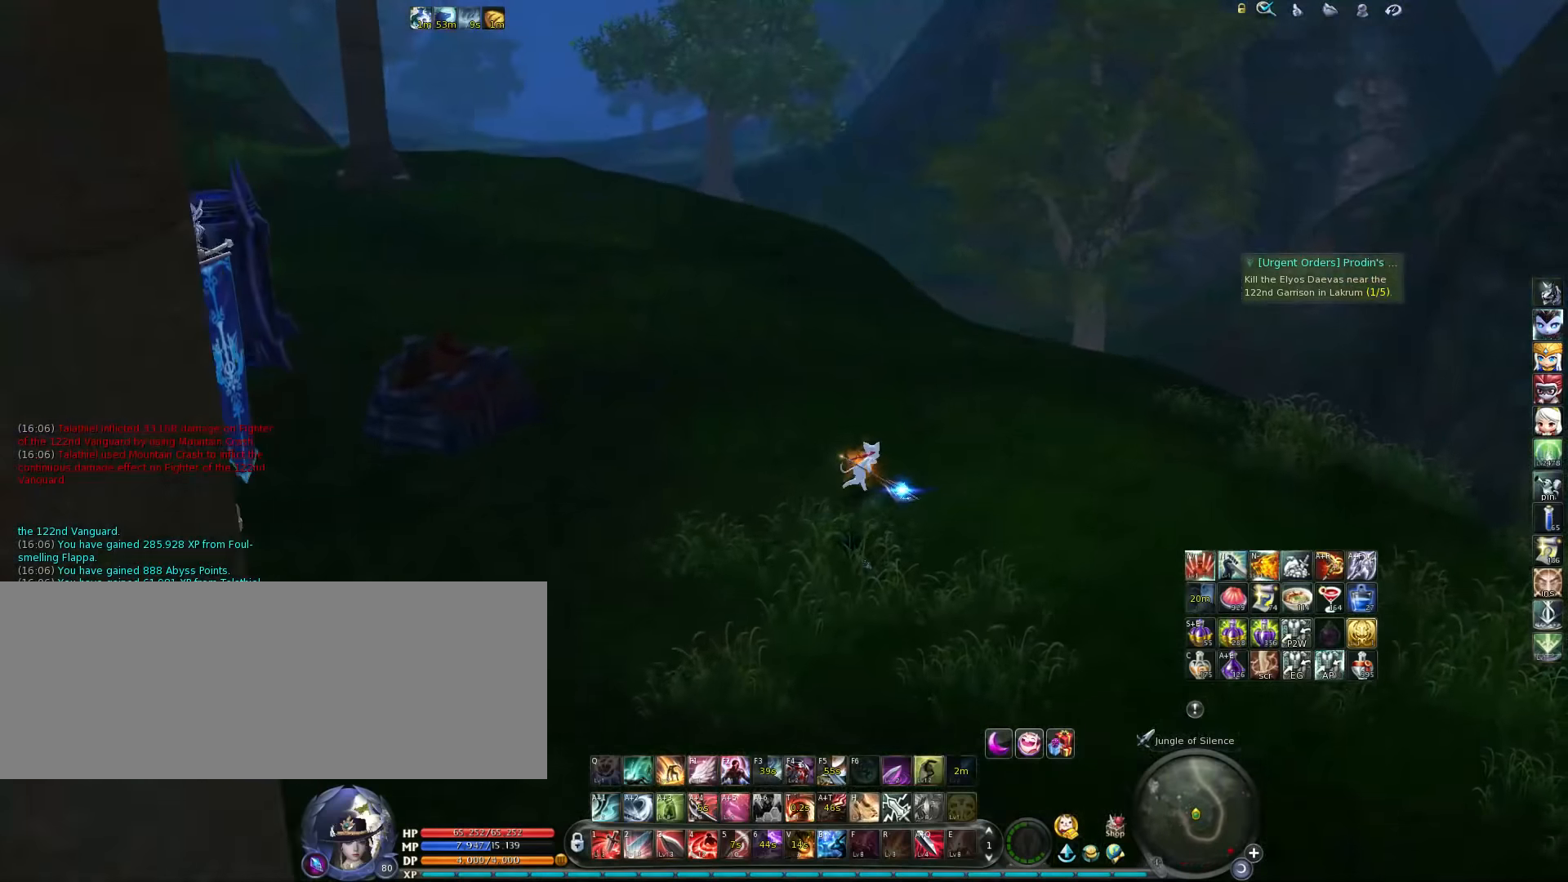
{"keys": ["w"], "events": [[84, "d", "up"]]}
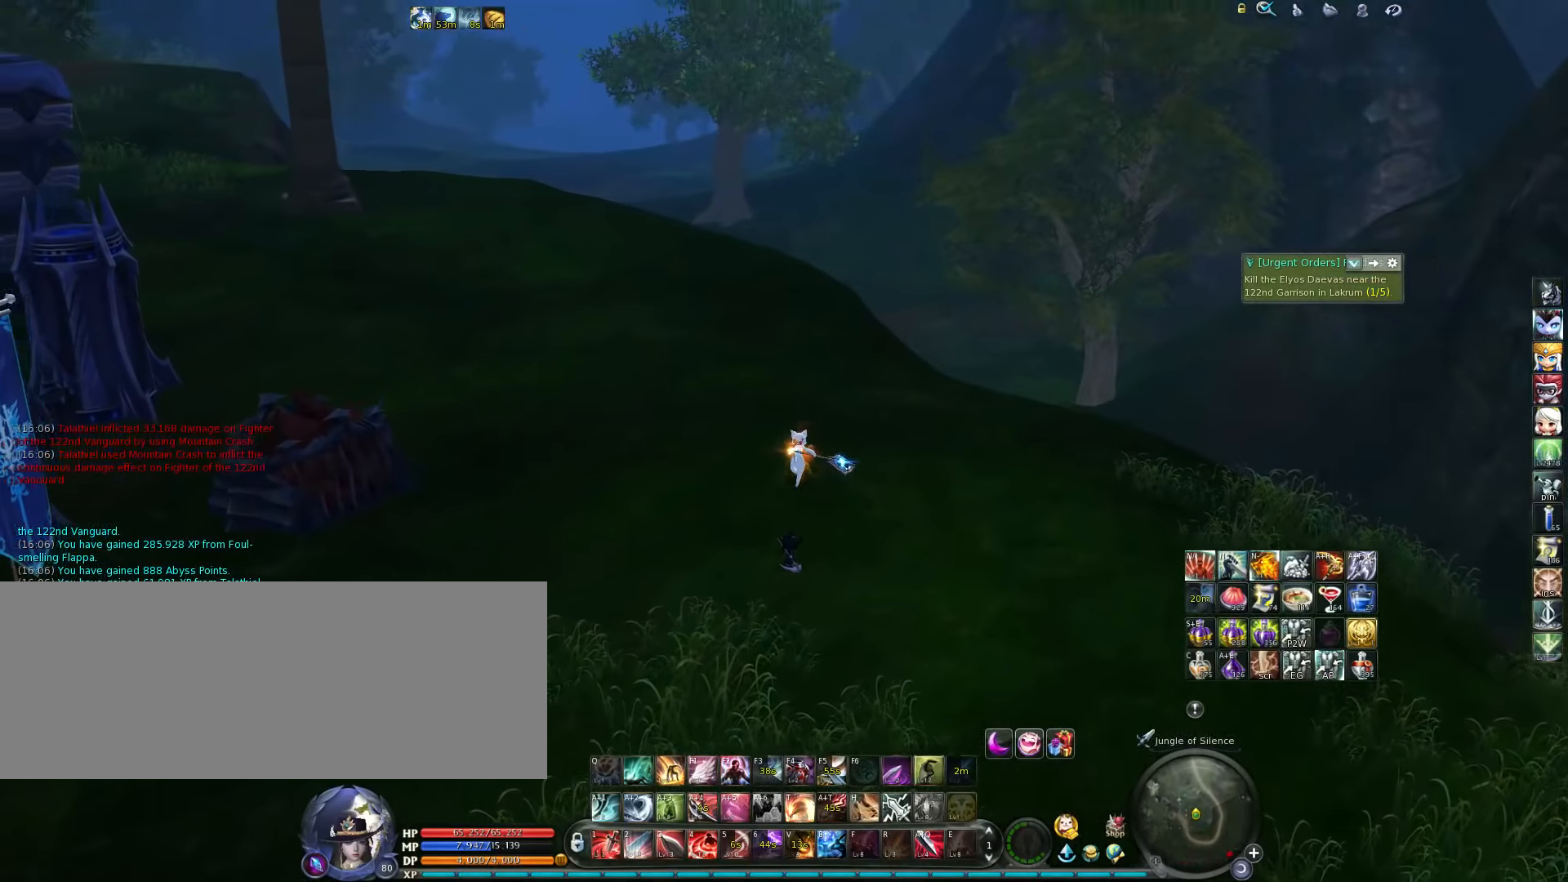
{"keys": [], "events": [[50, "space", "down"], [150, "space", "up"], [317, "w", "up"], [350, "a", "down"], [484, "a", "up"]]}
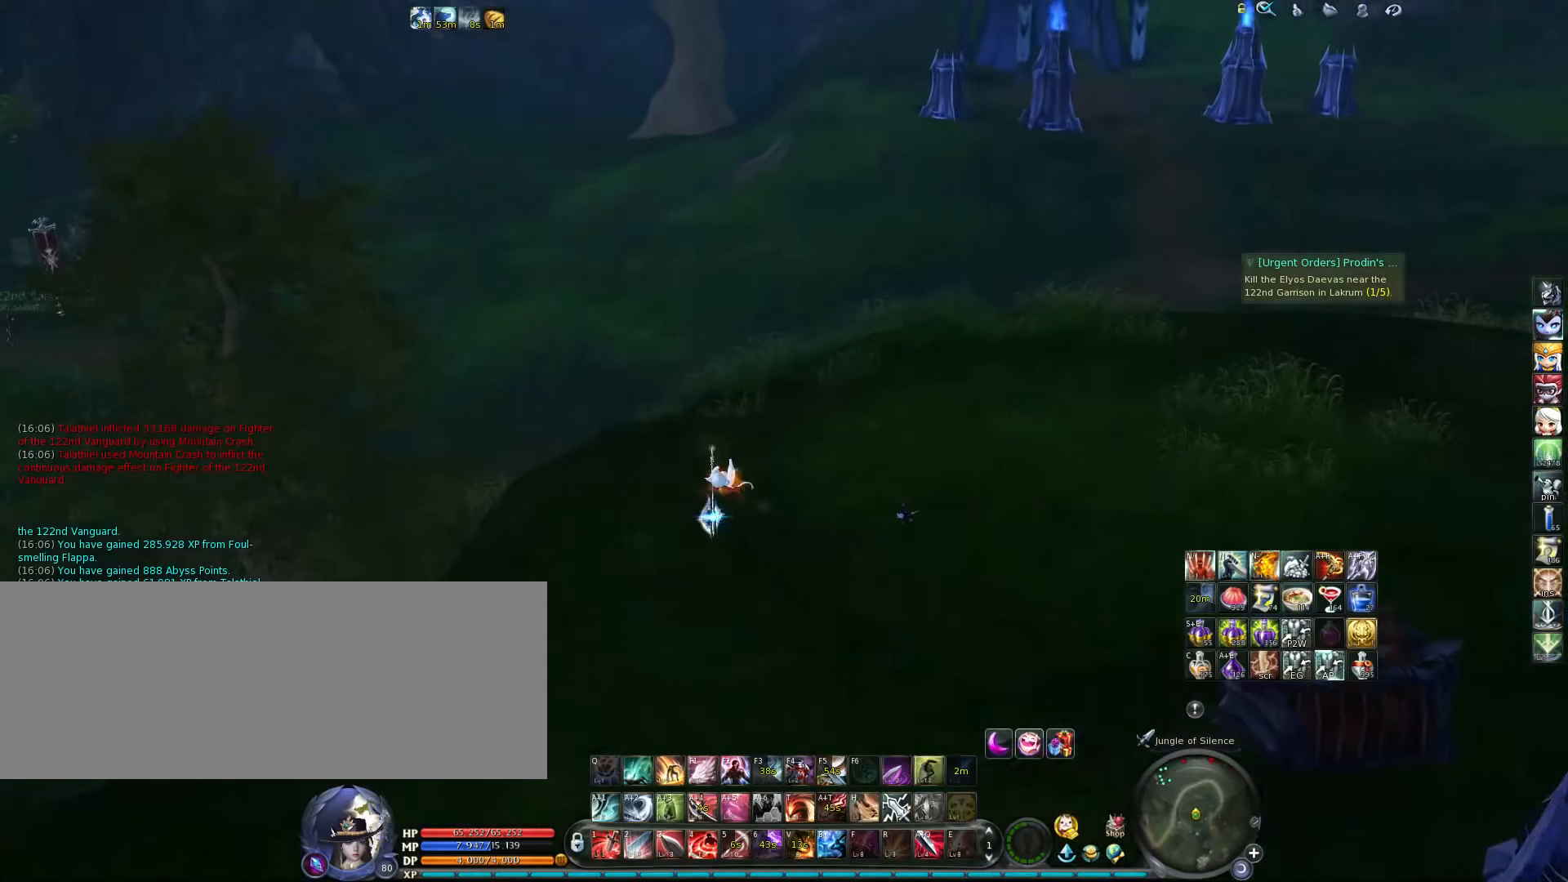
{"keys": ["w"], "events": [[250, "w", "down"]]}
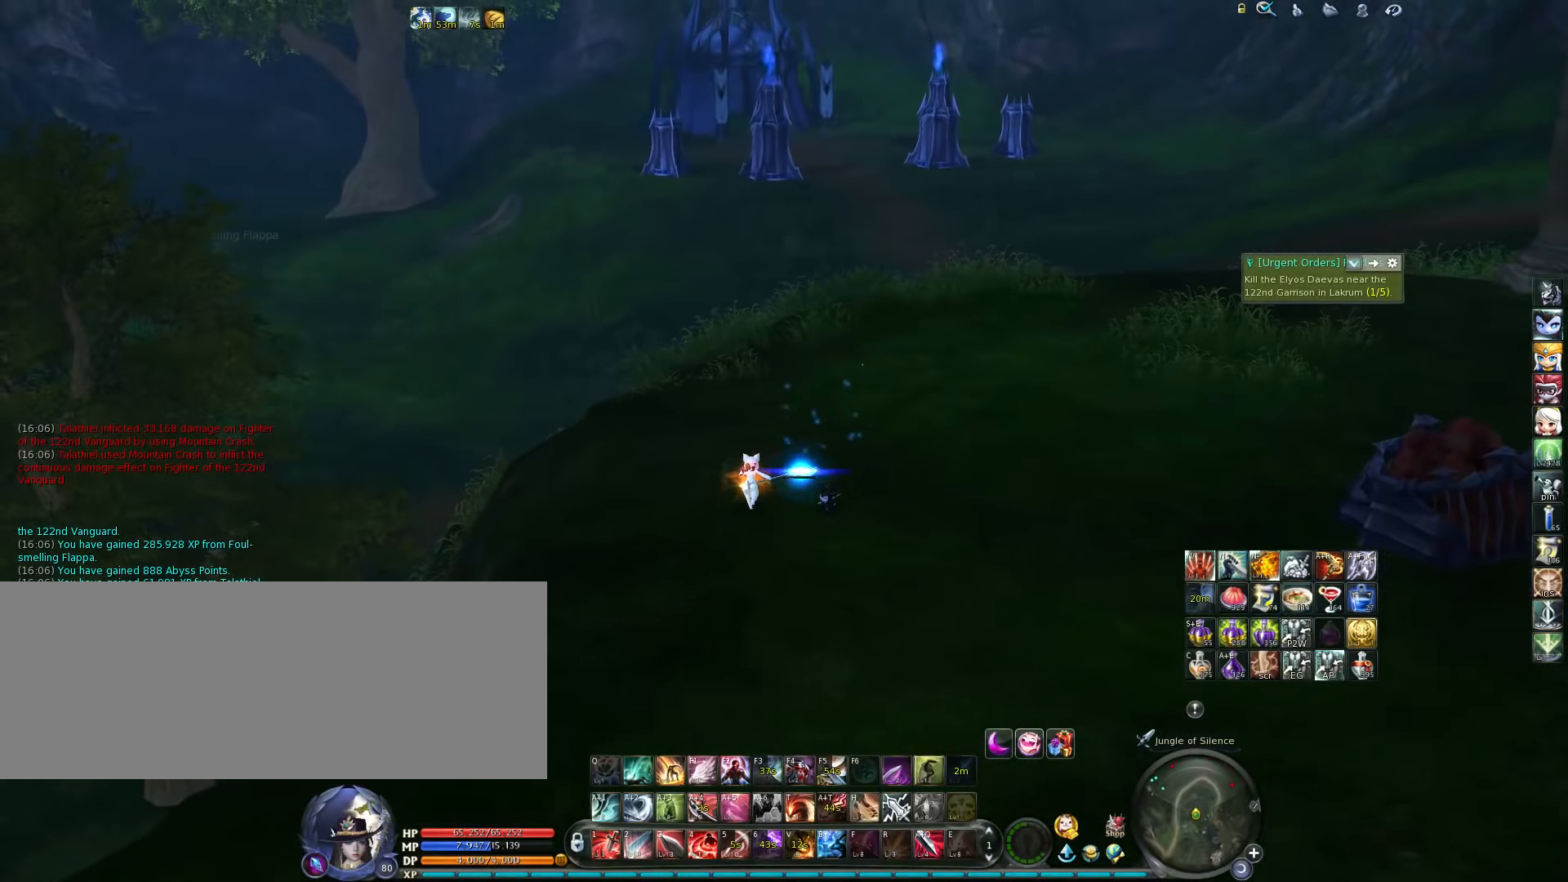
{"keys": ["w"], "events": []}